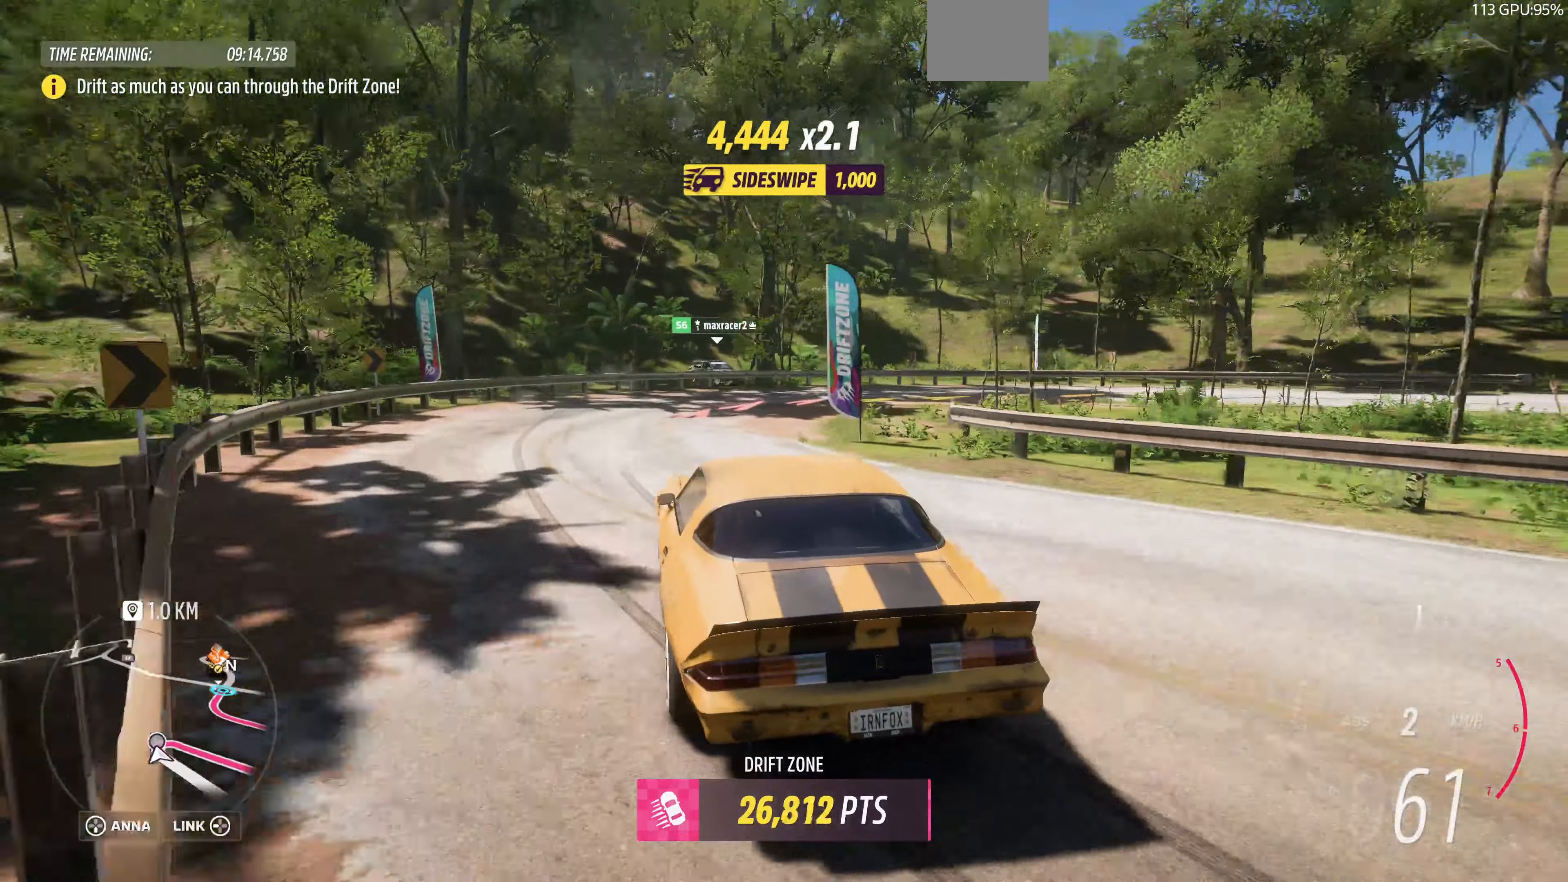
Gameplay with a controller (PlayStation layout); each line is a JSON object with the inputs held at the frame after it. "events" lists button and stick changes between this image and that frame as [ms after this image, input, new state], when the widget could be followed in between.
{"buttons": ["R2"], "left_stick": "center", "right_stick": "up", "events": []}
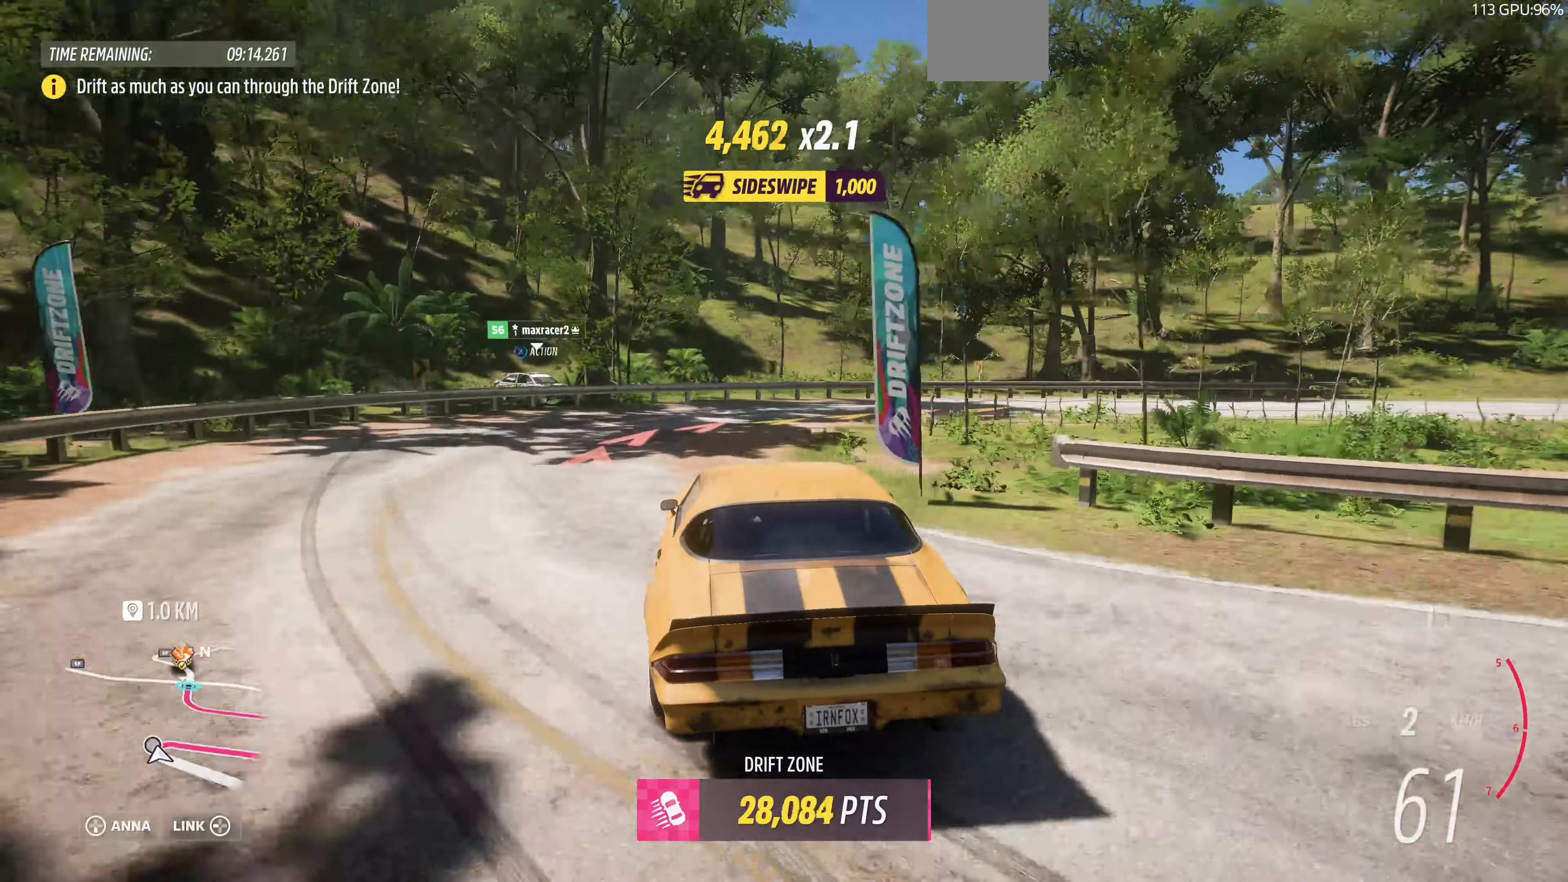
{"buttons": ["R2"], "left_stick": "center", "right_stick": "up", "events": []}
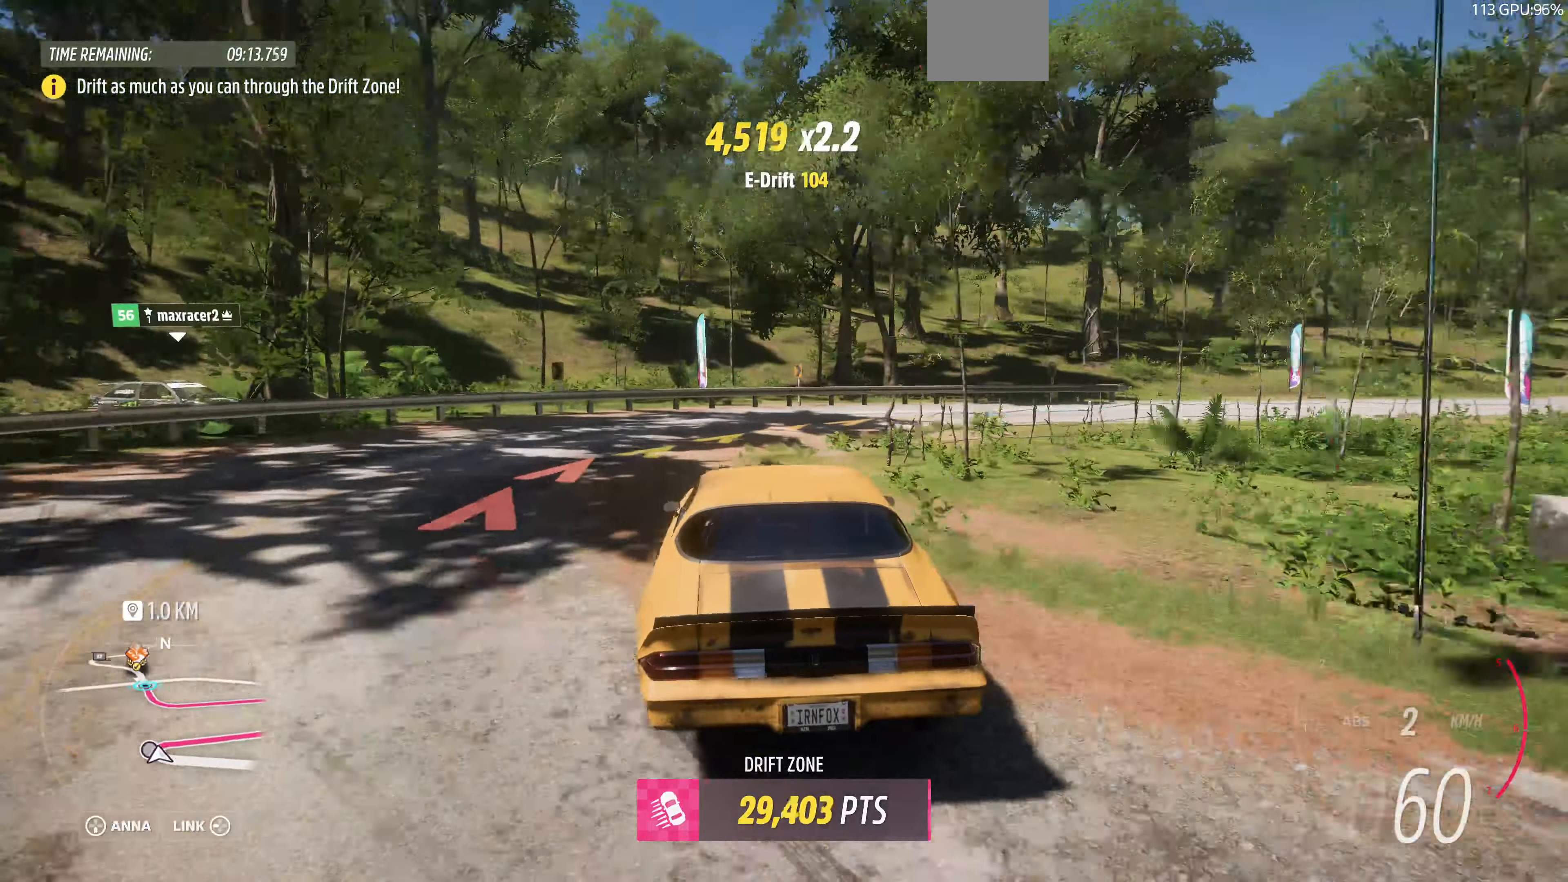
{"buttons": ["R2"], "left_stick": "center", "right_stick": "up", "events": []}
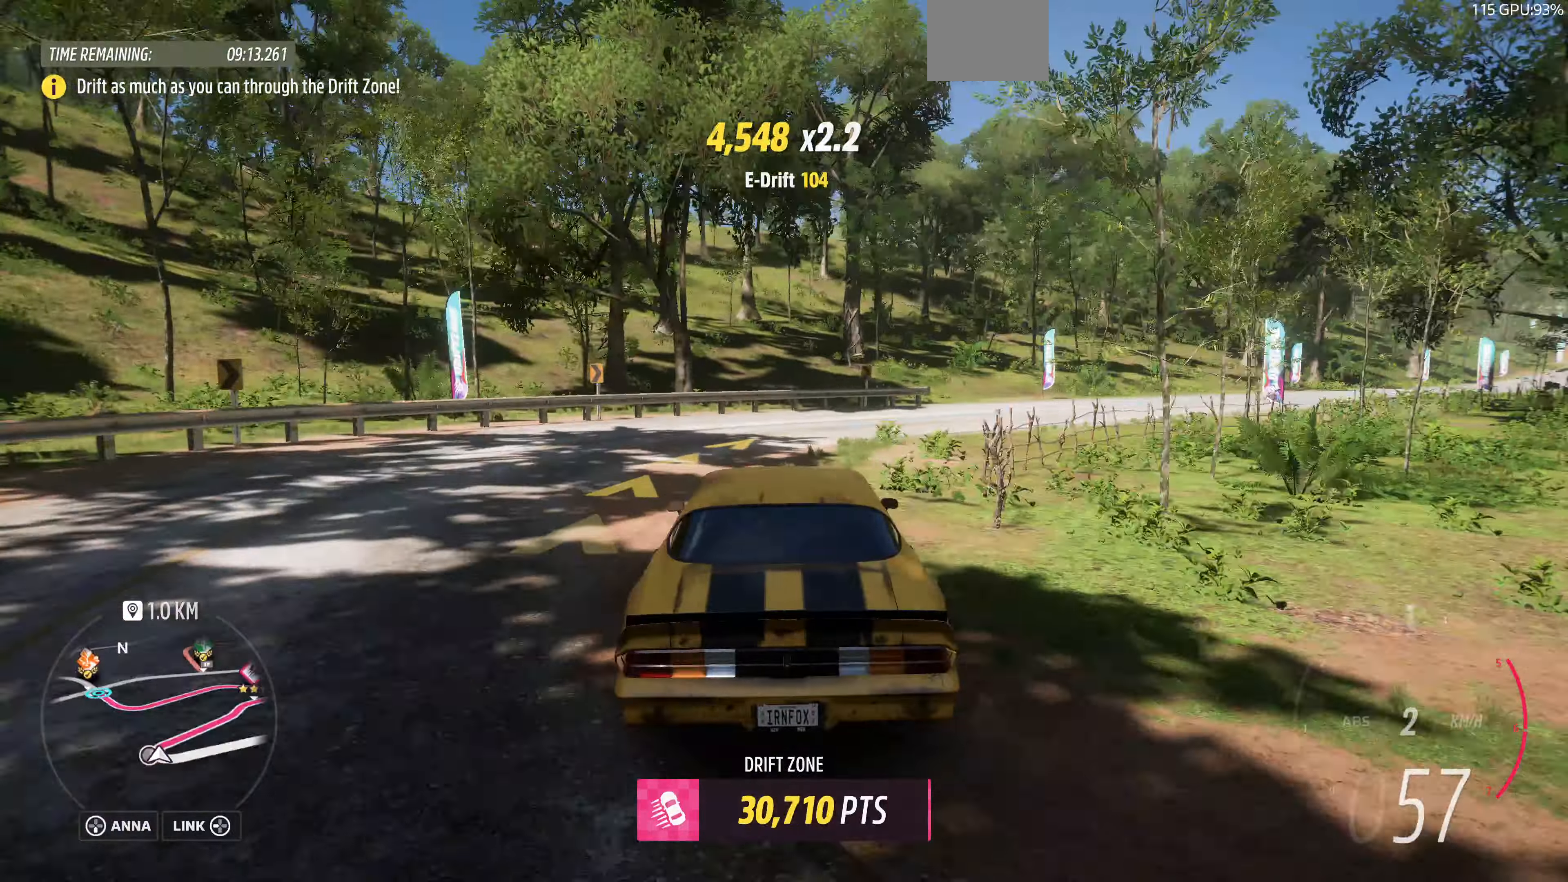
{"buttons": ["R2"], "left_stick": "center", "right_stick": "up", "events": [[166, "left_stick", "left"], [466, "left_stick", "center"]]}
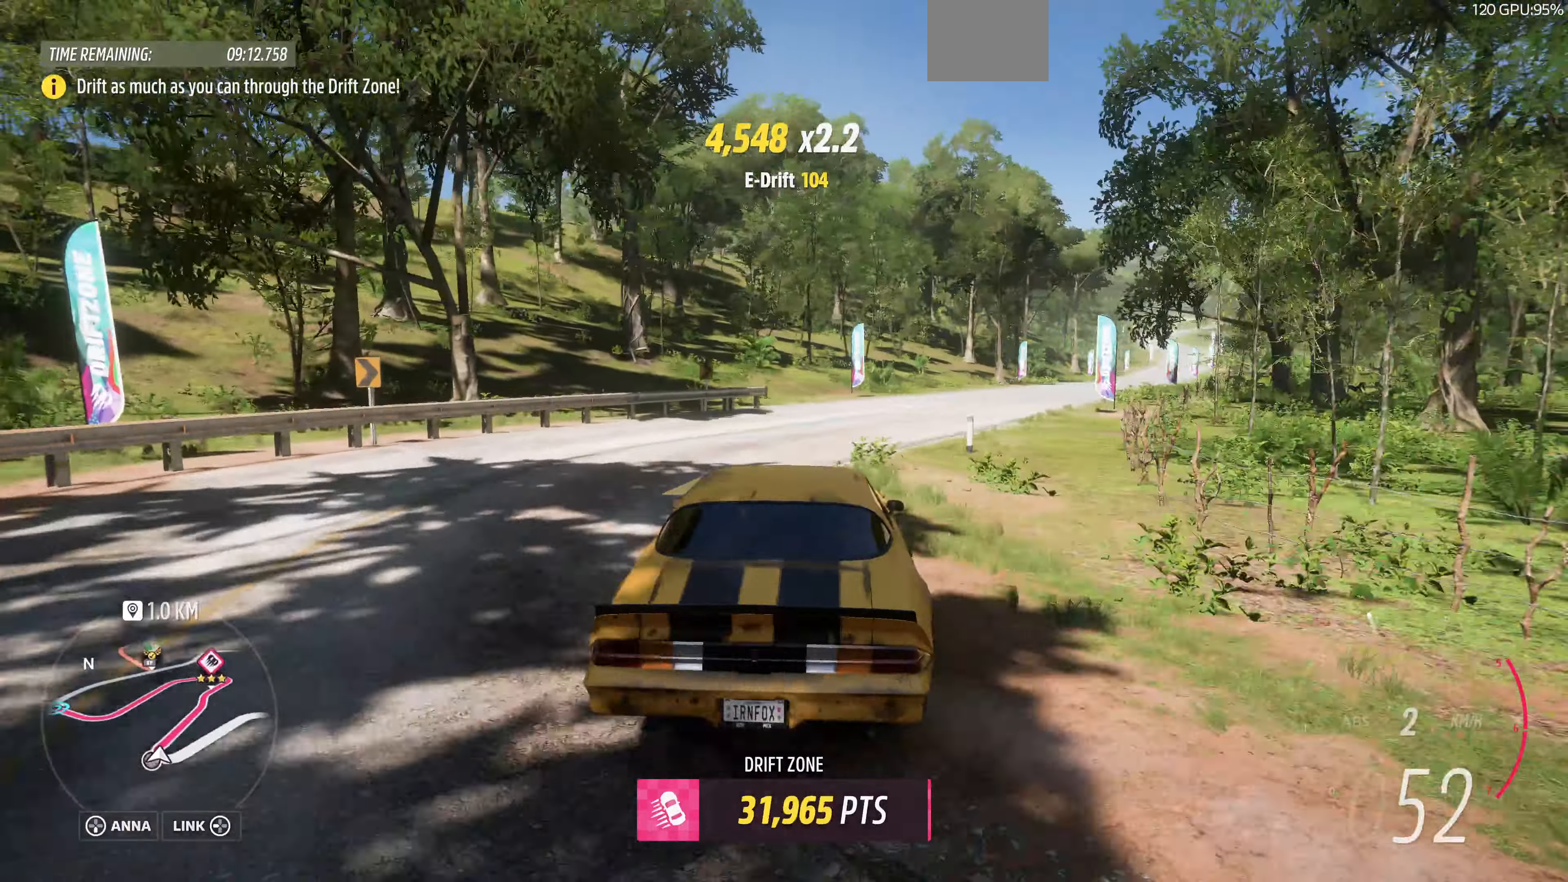
{"buttons": ["R2"], "left_stick": "center", "right_stick": "up", "events": []}
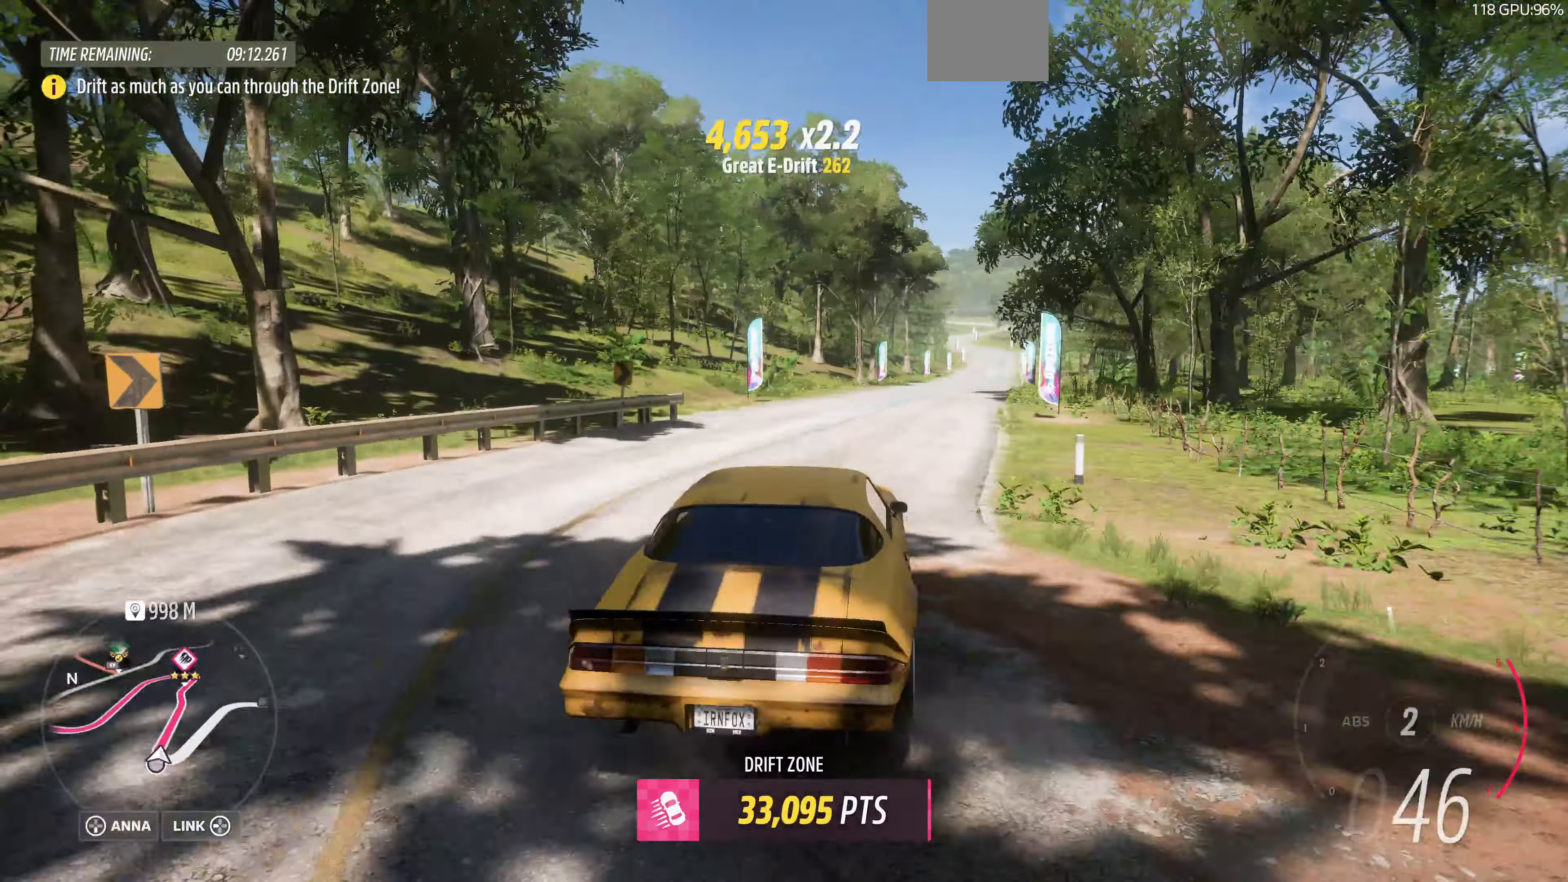
{"buttons": ["R2"], "left_stick": "up-left", "right_stick": "up", "events": [[300, "left_stick", "up-left"]]}
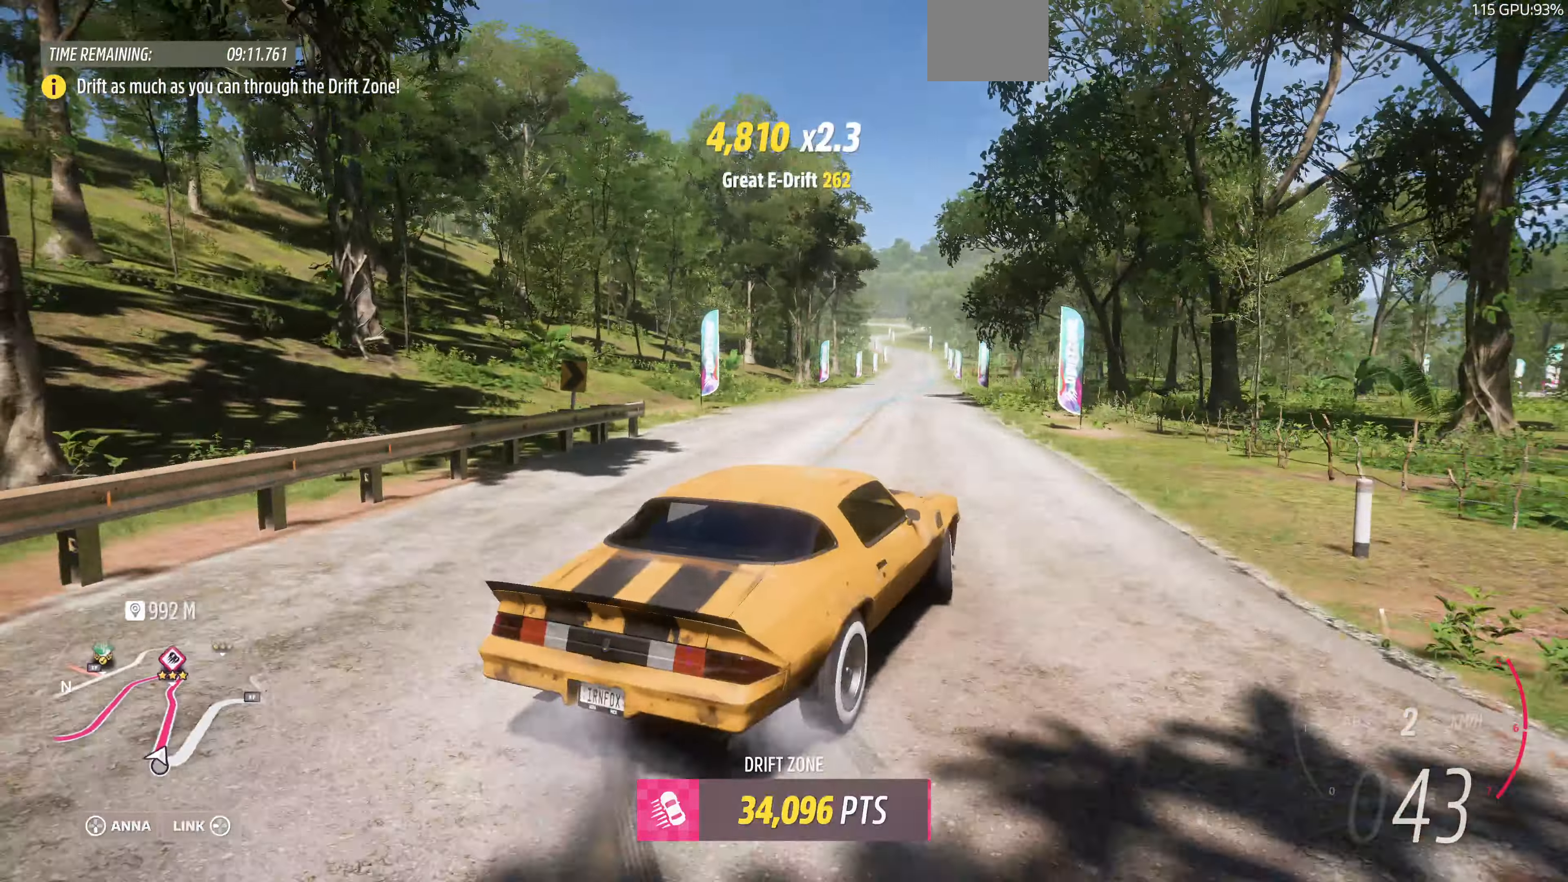
{"buttons": ["R2"], "left_stick": "center", "right_stick": "up", "events": [[133, "left_stick", "center"]]}
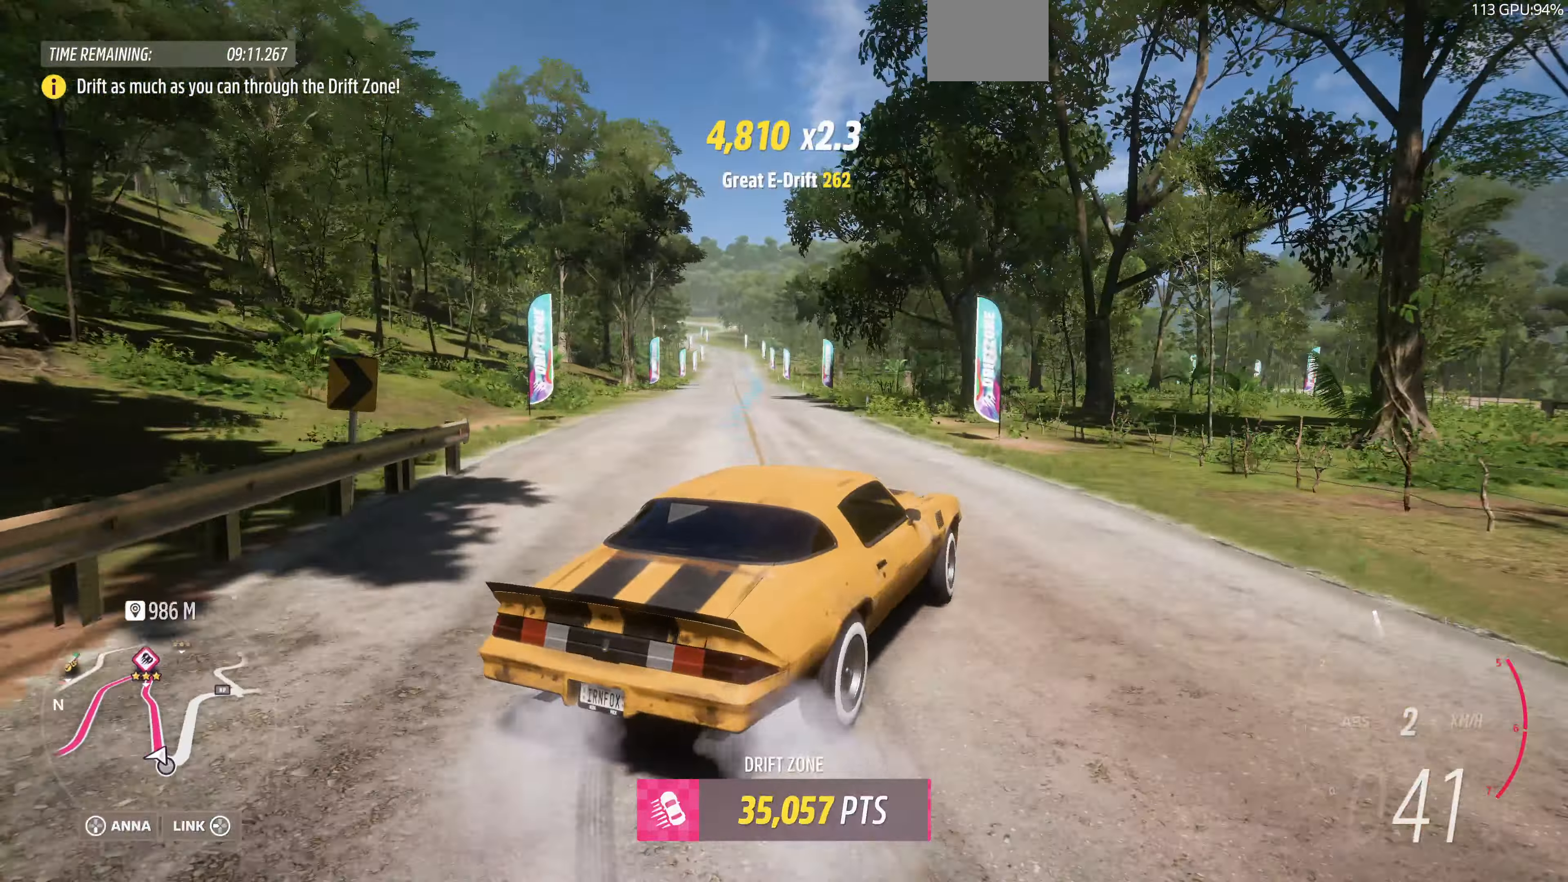
{"buttons": ["R2"], "left_stick": "up-left", "right_stick": "up", "events": [[66, "left_stick", "left"], [400, "left_stick", "center"], [500, "left_stick", "up-left"]]}
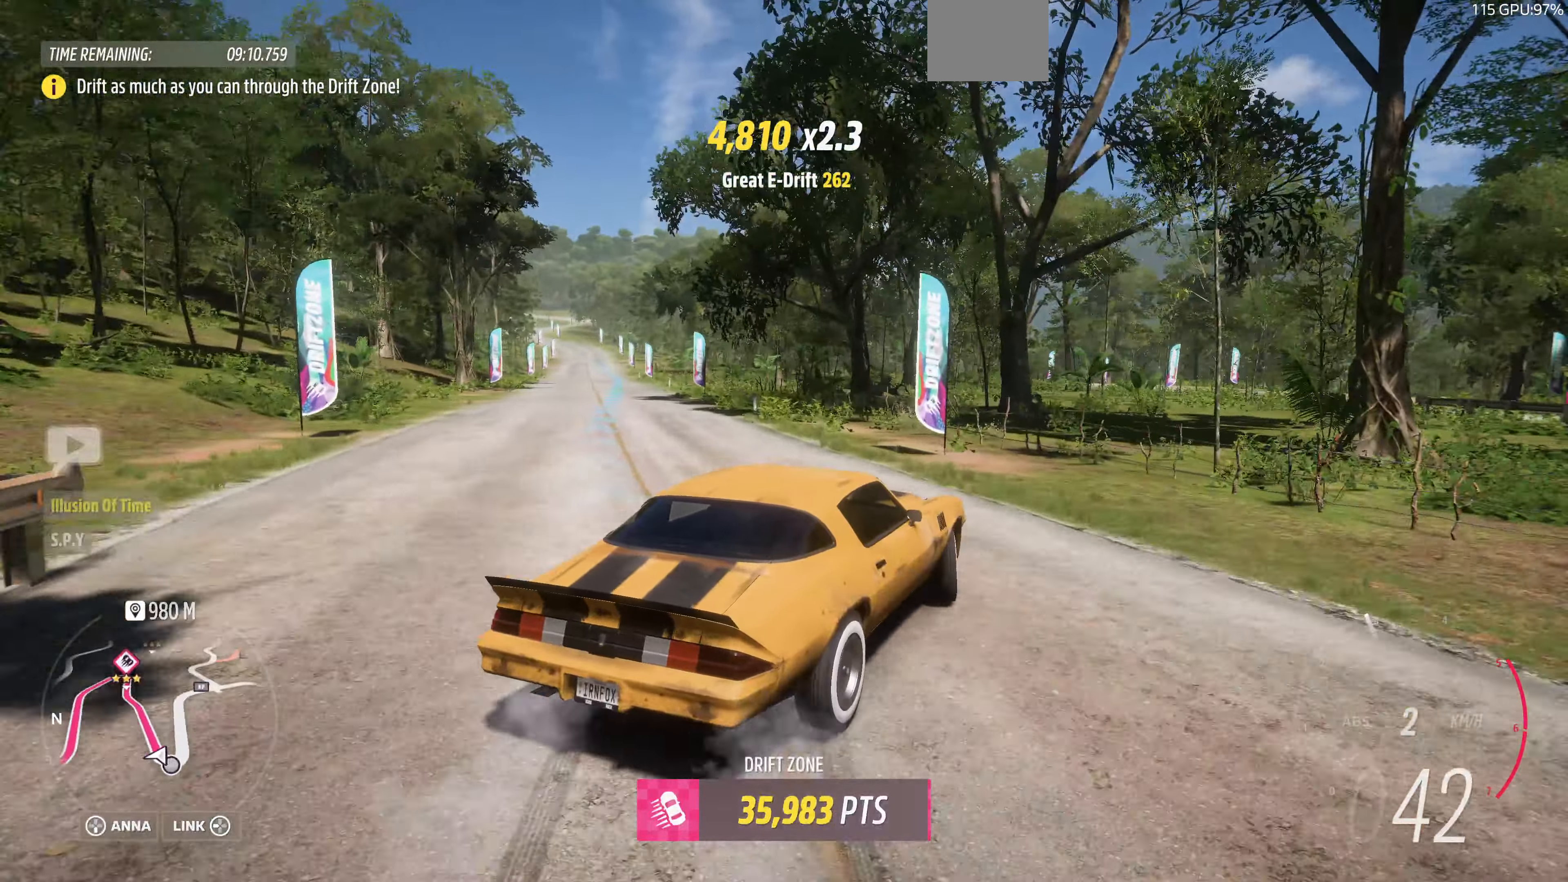
{"buttons": ["R2"], "left_stick": "up-left", "right_stick": "up", "events": []}
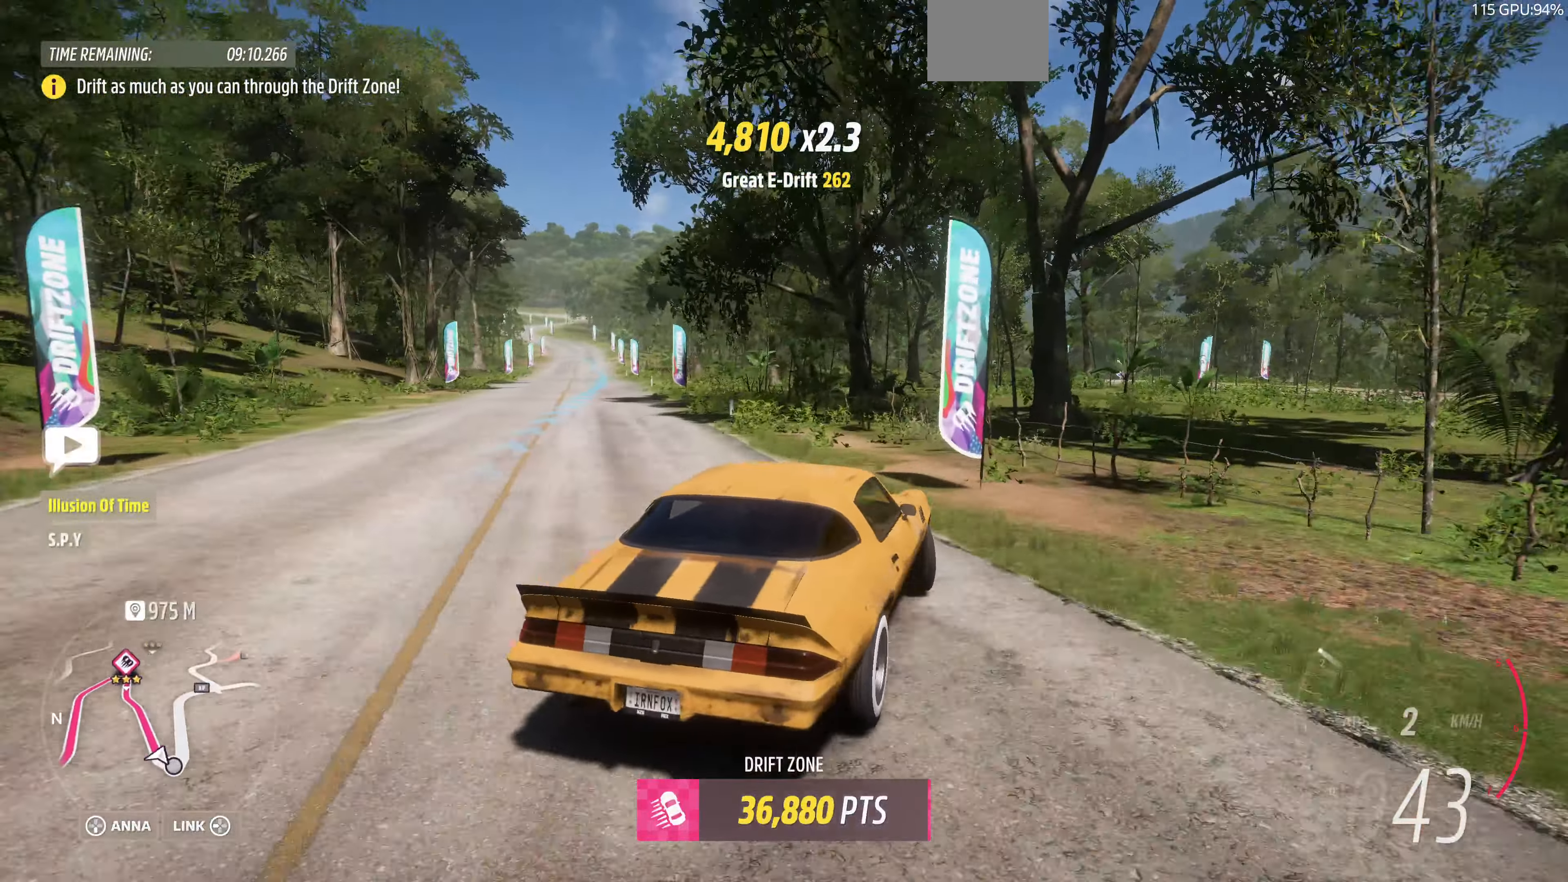
{"buttons": ["R2"], "left_stick": "up-right", "right_stick": "up", "events": [[500, "left_stick", "up-right"]]}
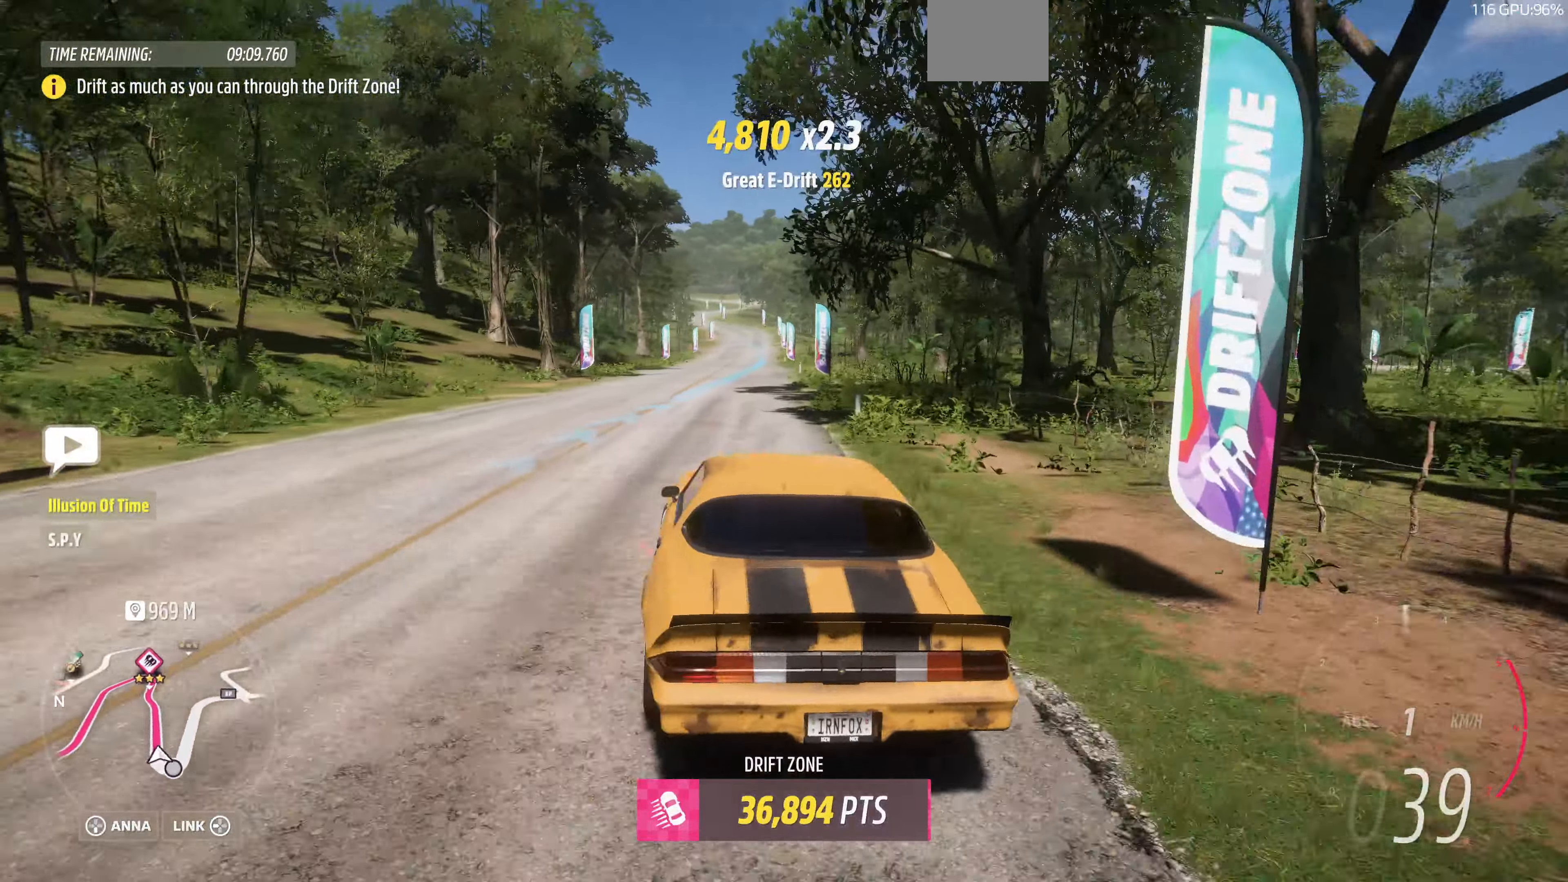
{"buttons": ["R2"], "left_stick": "right", "right_stick": "up", "events": [[334, "left_stick", "center"], [434, "left_stick", "right"]]}
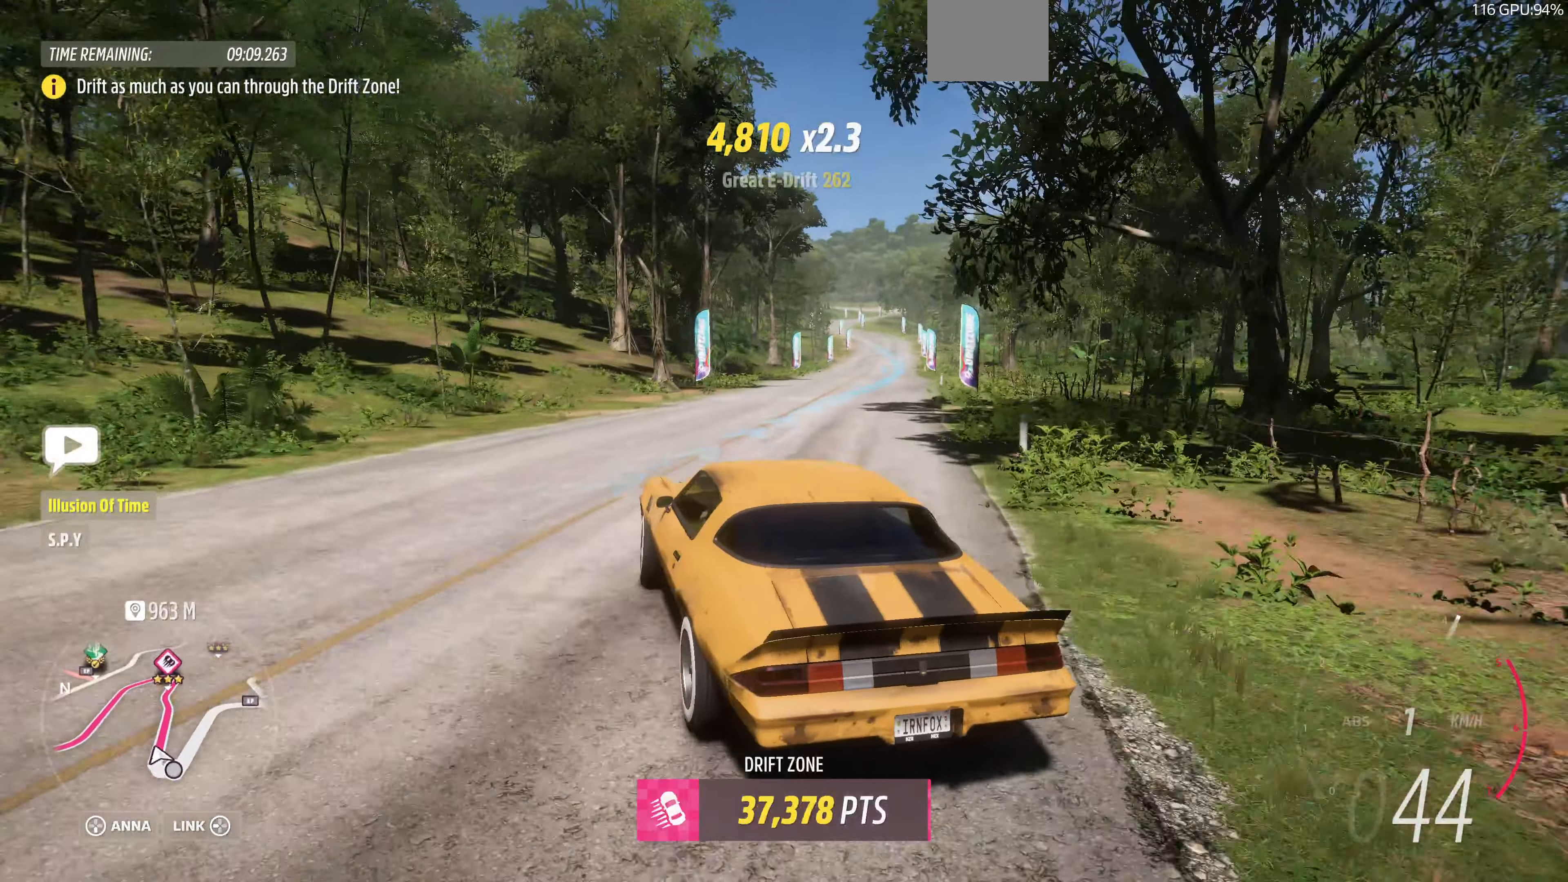
{"buttons": ["R2"], "left_stick": "right", "right_stick": "up", "events": [[67, "left_stick", "center"], [234, "left_stick", "right"]]}
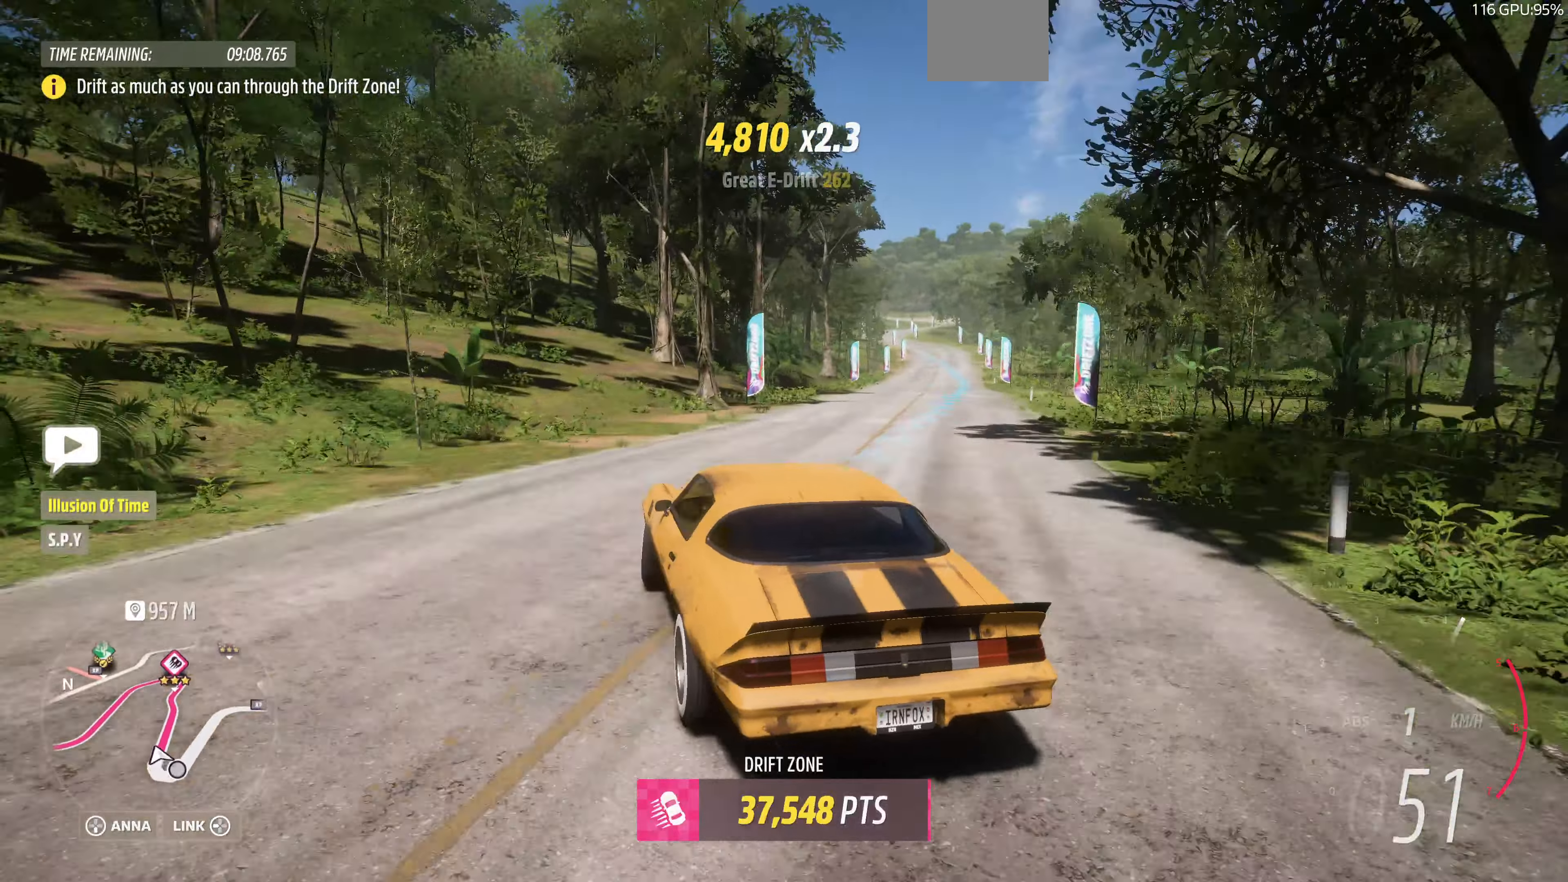
{"buttons": ["CROSS", "R2"], "left_stick": "right", "right_stick": "up", "events": [[34, "left_stick", "center"], [167, "left_stick", "right"], [467, "CROSS", "down"]]}
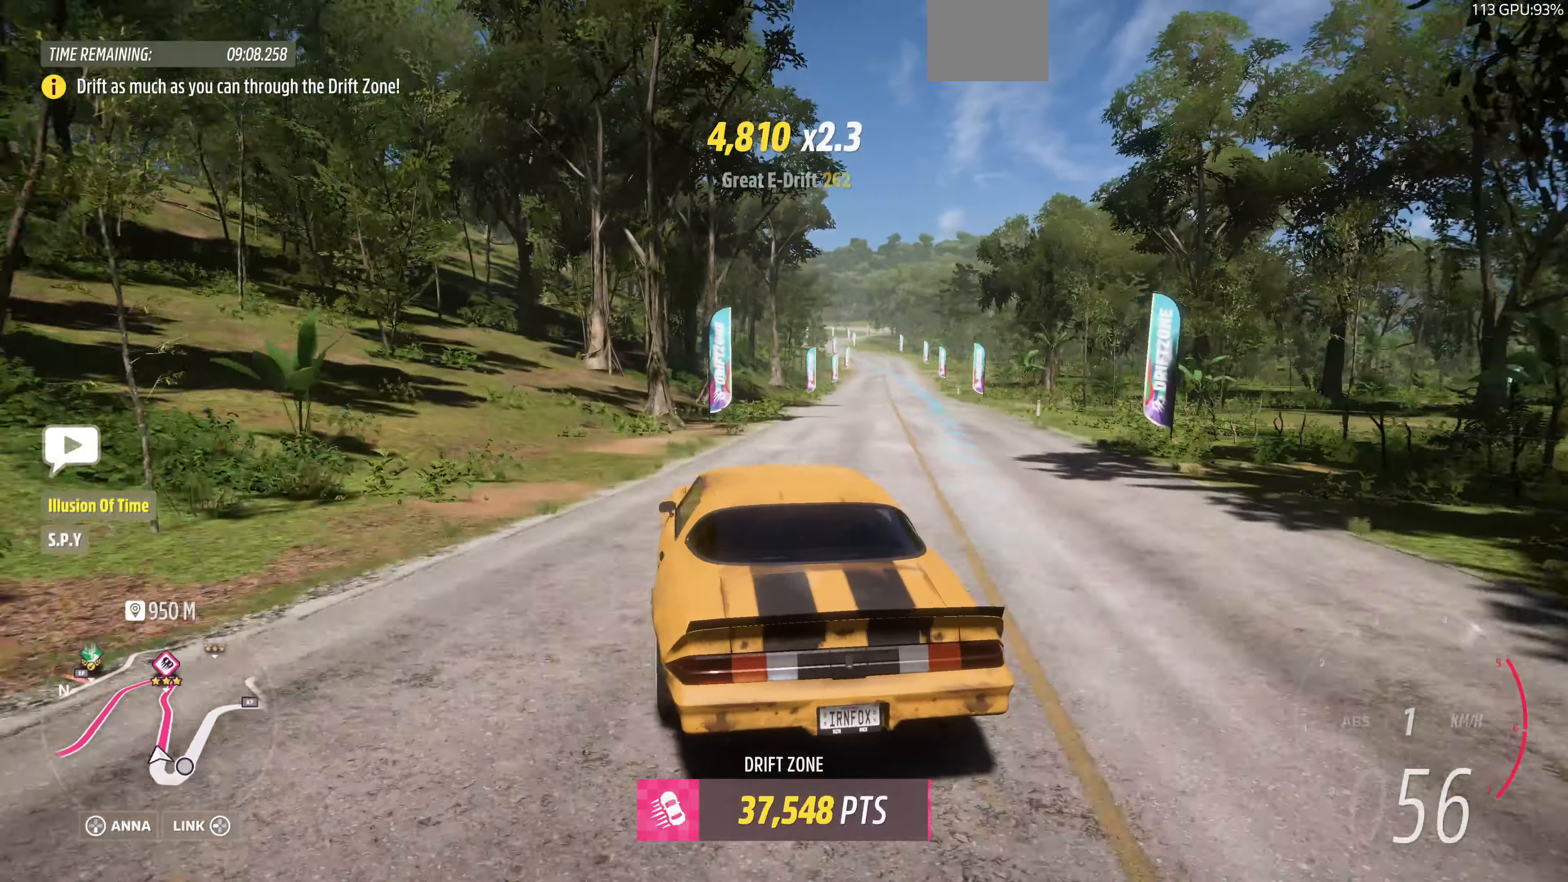
{"buttons": ["R2"], "left_stick": "left", "right_stick": "up", "events": [[334, "left_stick", "left"], [400, "CROSS", "up"]]}
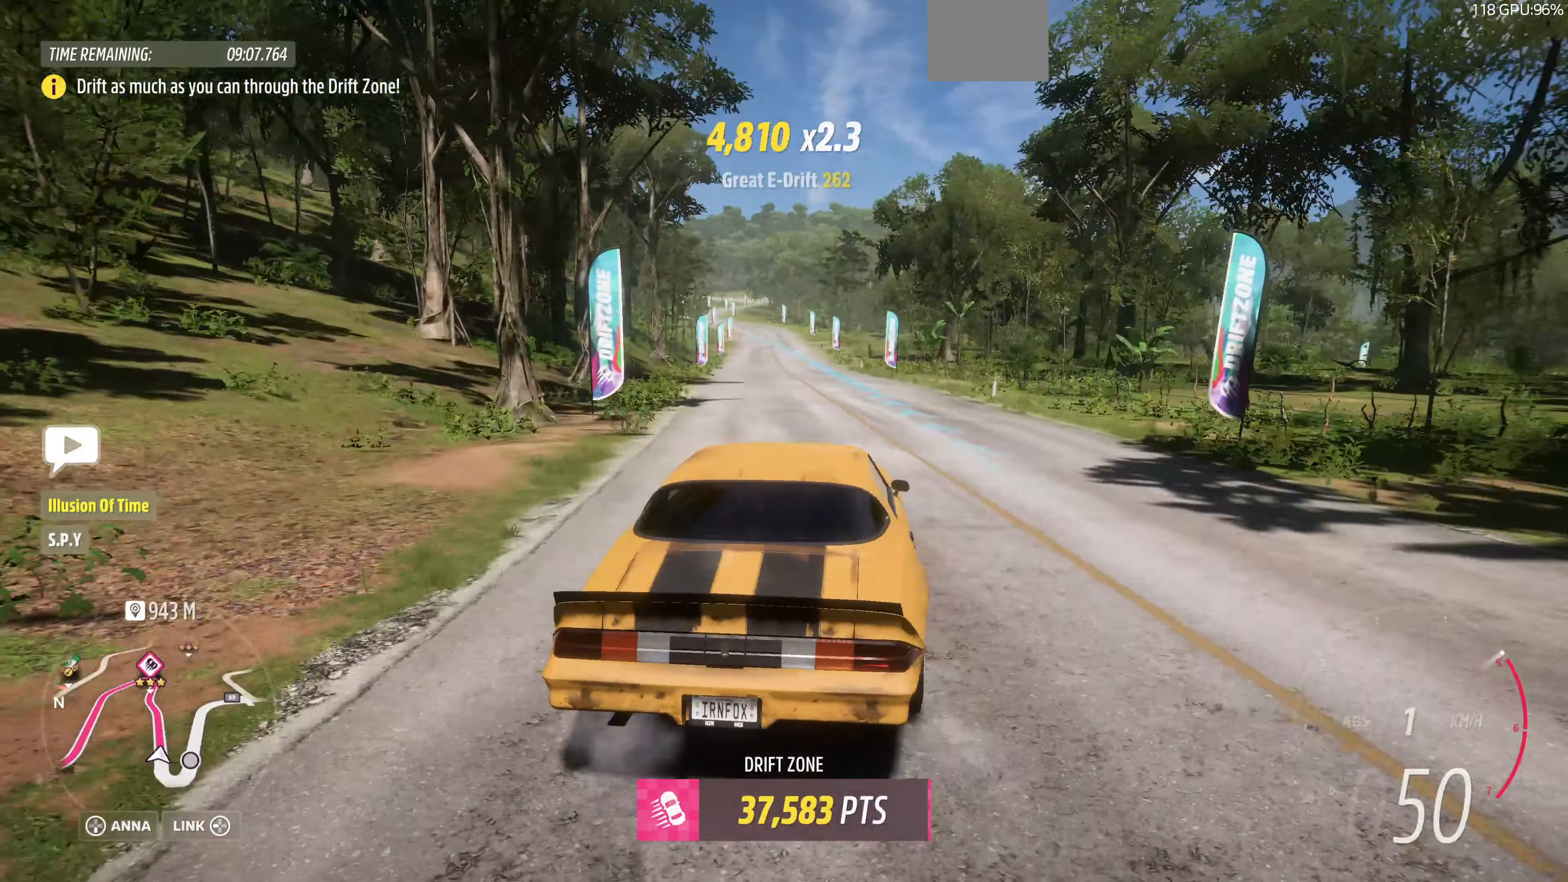
{"buttons": ["R2"], "left_stick": "left", "right_stick": "up", "events": [[134, "left_stick", "center"], [300, "left_stick", "left"]]}
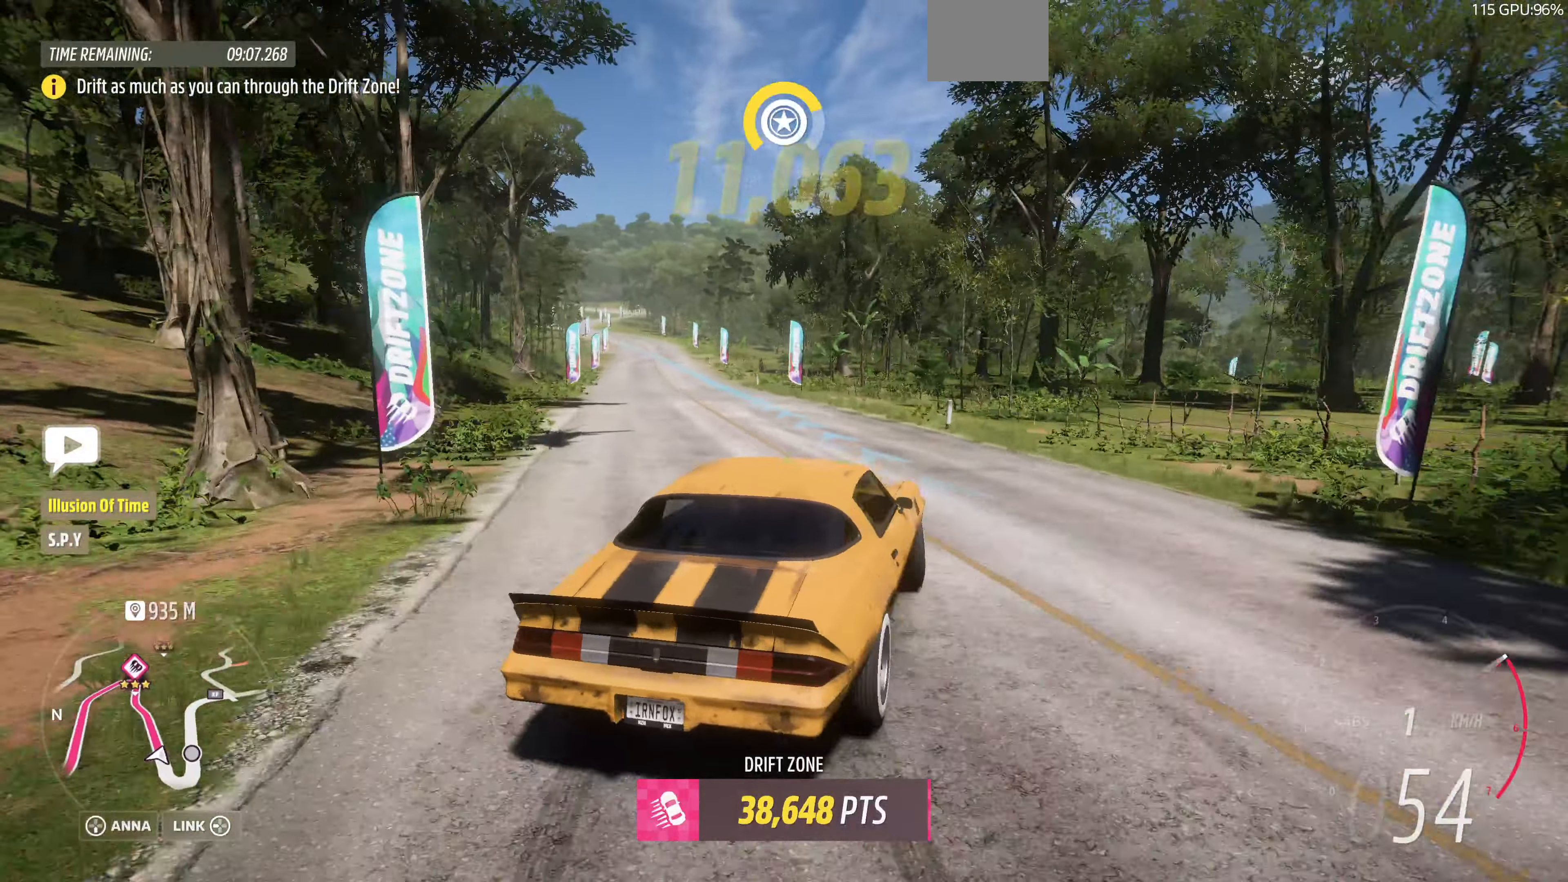
{"buttons": ["R2"], "left_stick": "left", "right_stick": "up", "events": []}
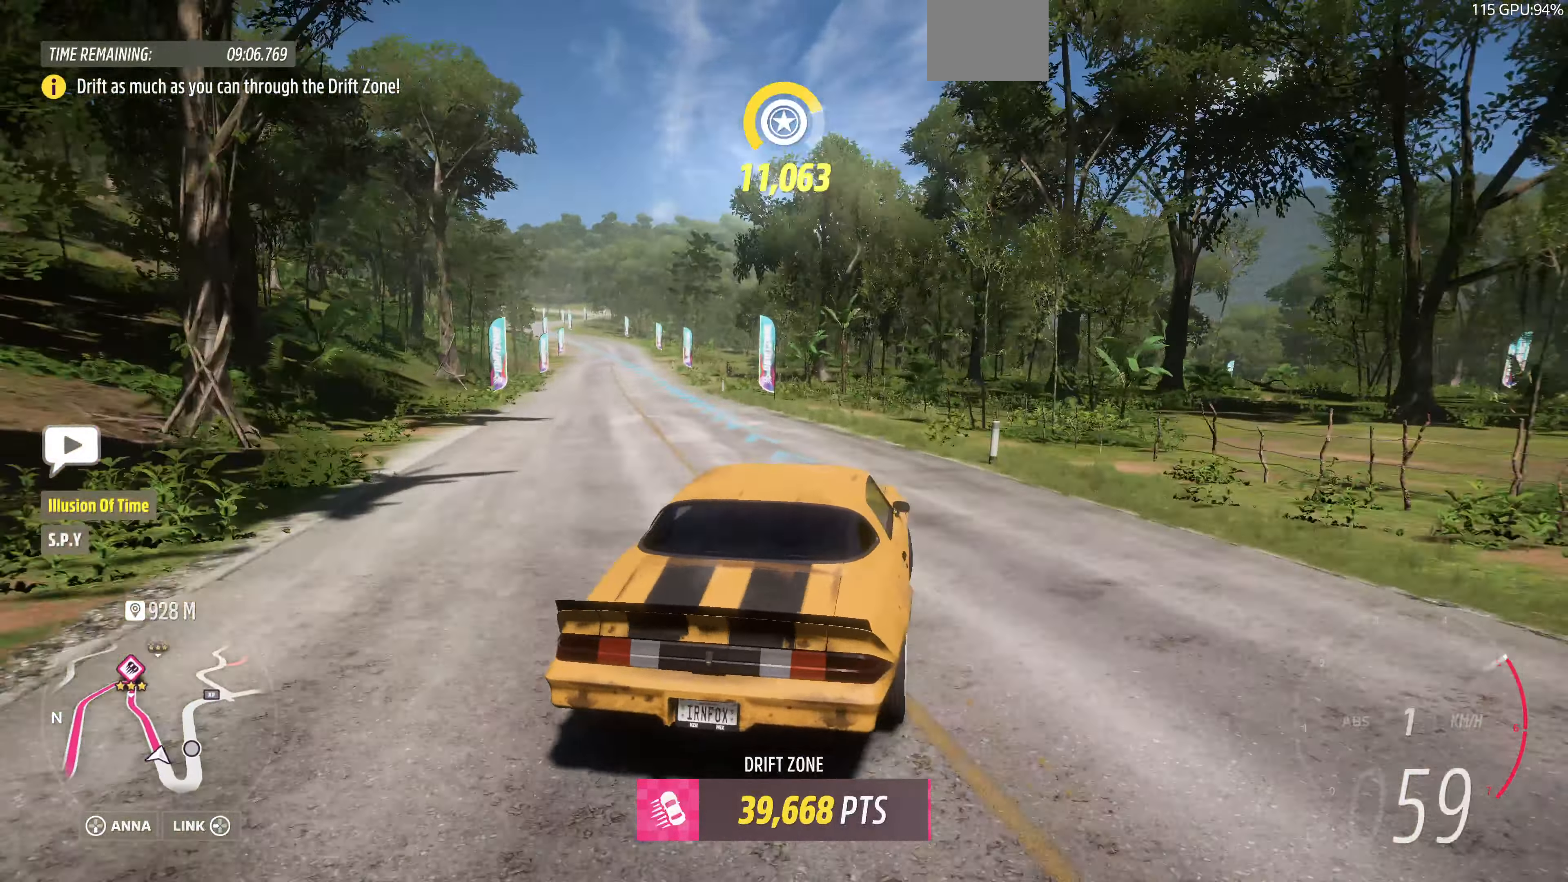
{"buttons": ["CROSS", "R2"], "left_stick": "right", "right_stick": "up", "events": [[267, "CROSS", "down"], [334, "left_stick", "center"], [467, "left_stick", "right"]]}
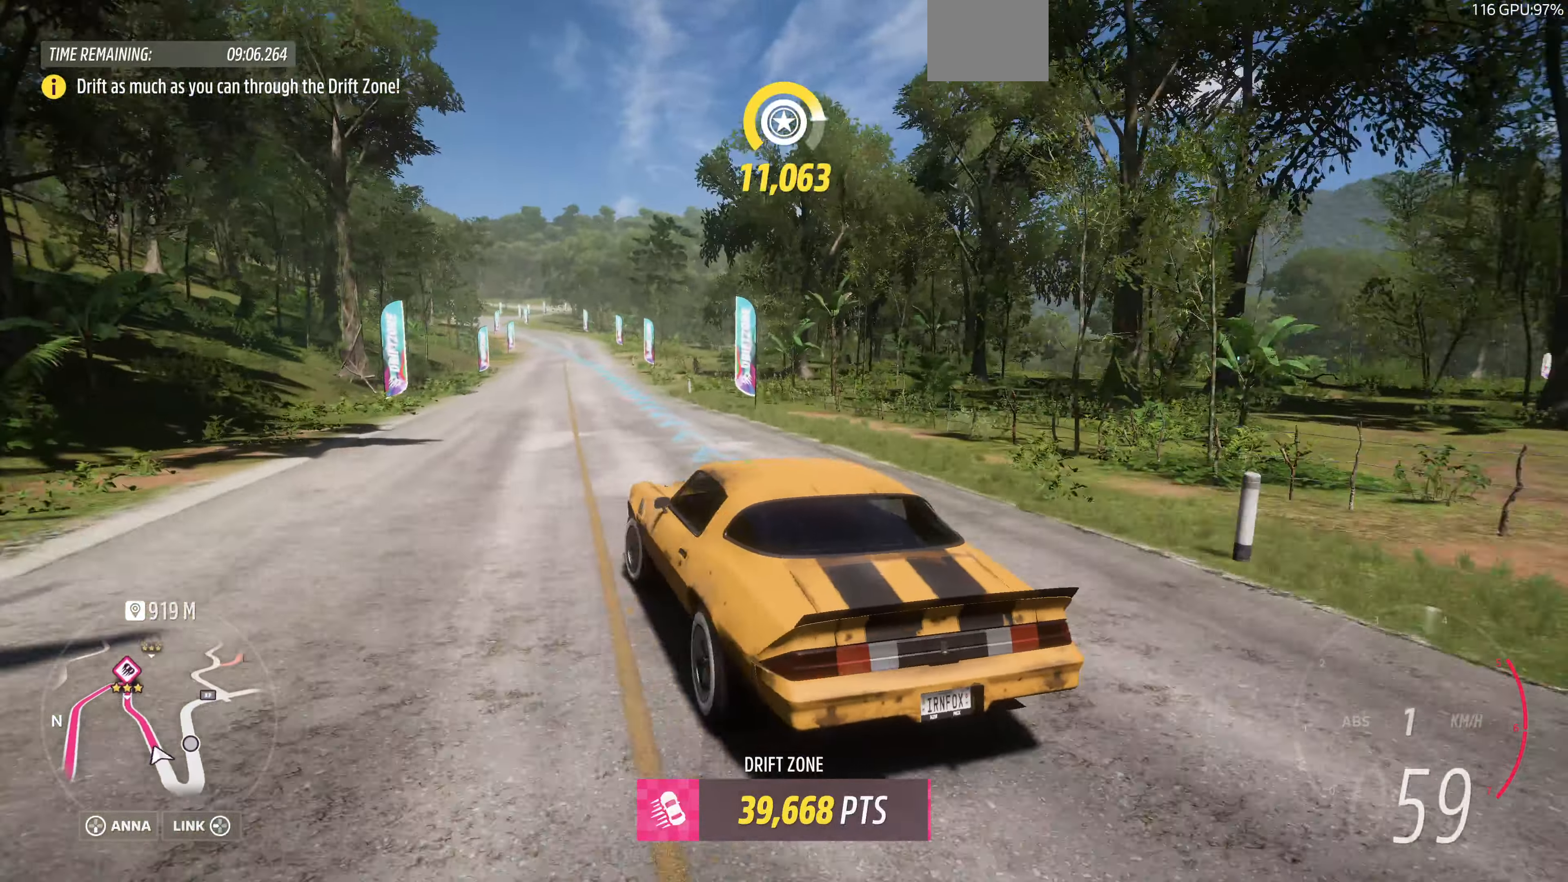
{"buttons": ["R2"], "left_stick": "center", "right_stick": "up", "events": [[34, "CROSS", "up"], [467, "left_stick", "center"]]}
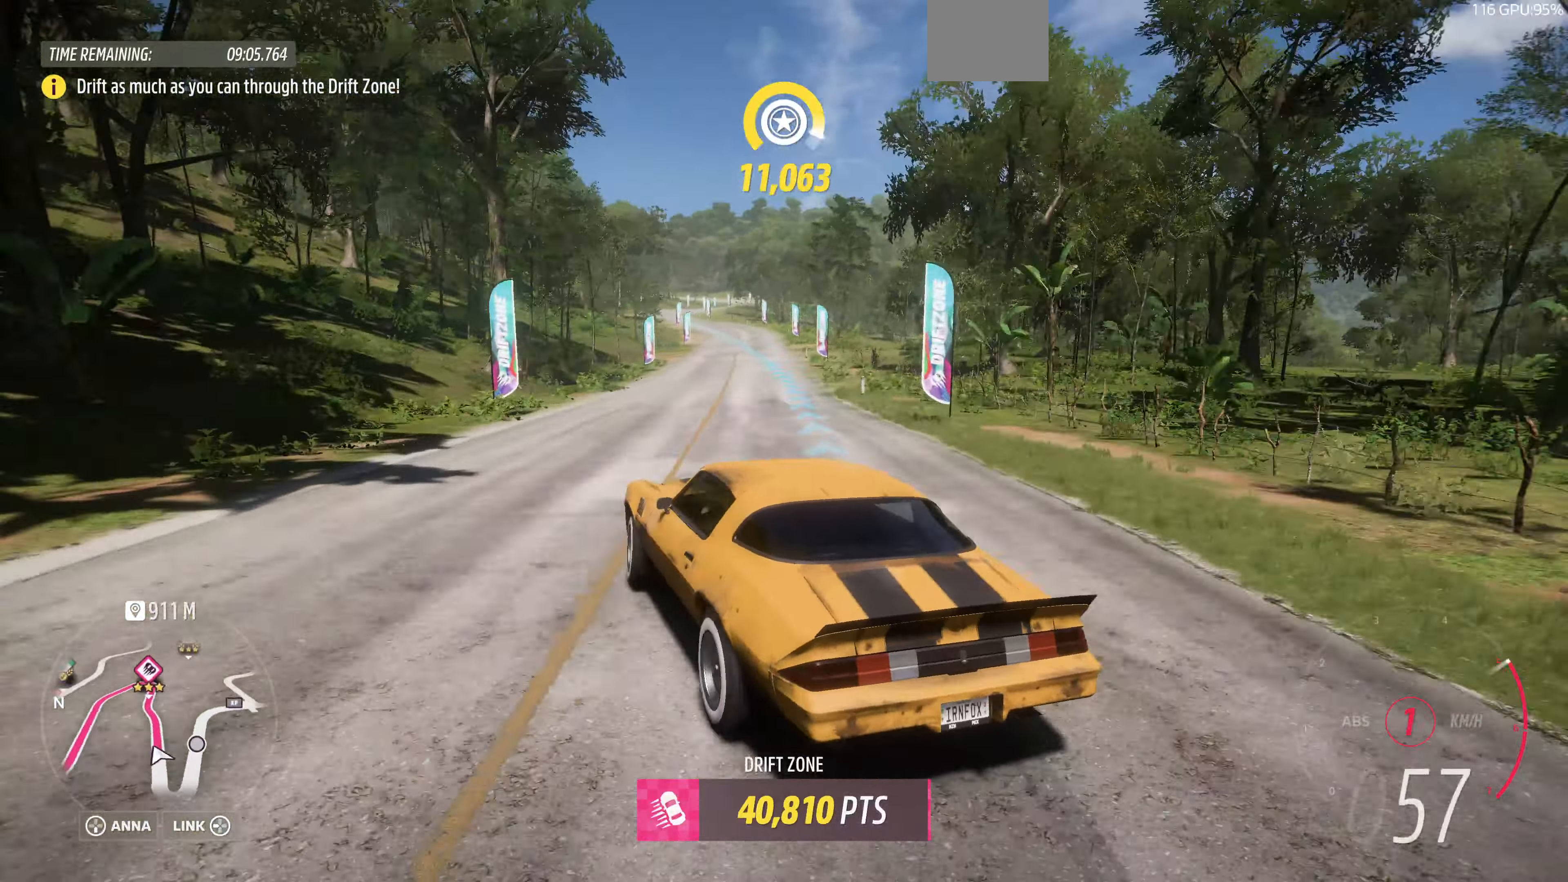
{"buttons": ["R2"], "left_stick": "right", "right_stick": "up", "events": [[300, "left_stick", "right"]]}
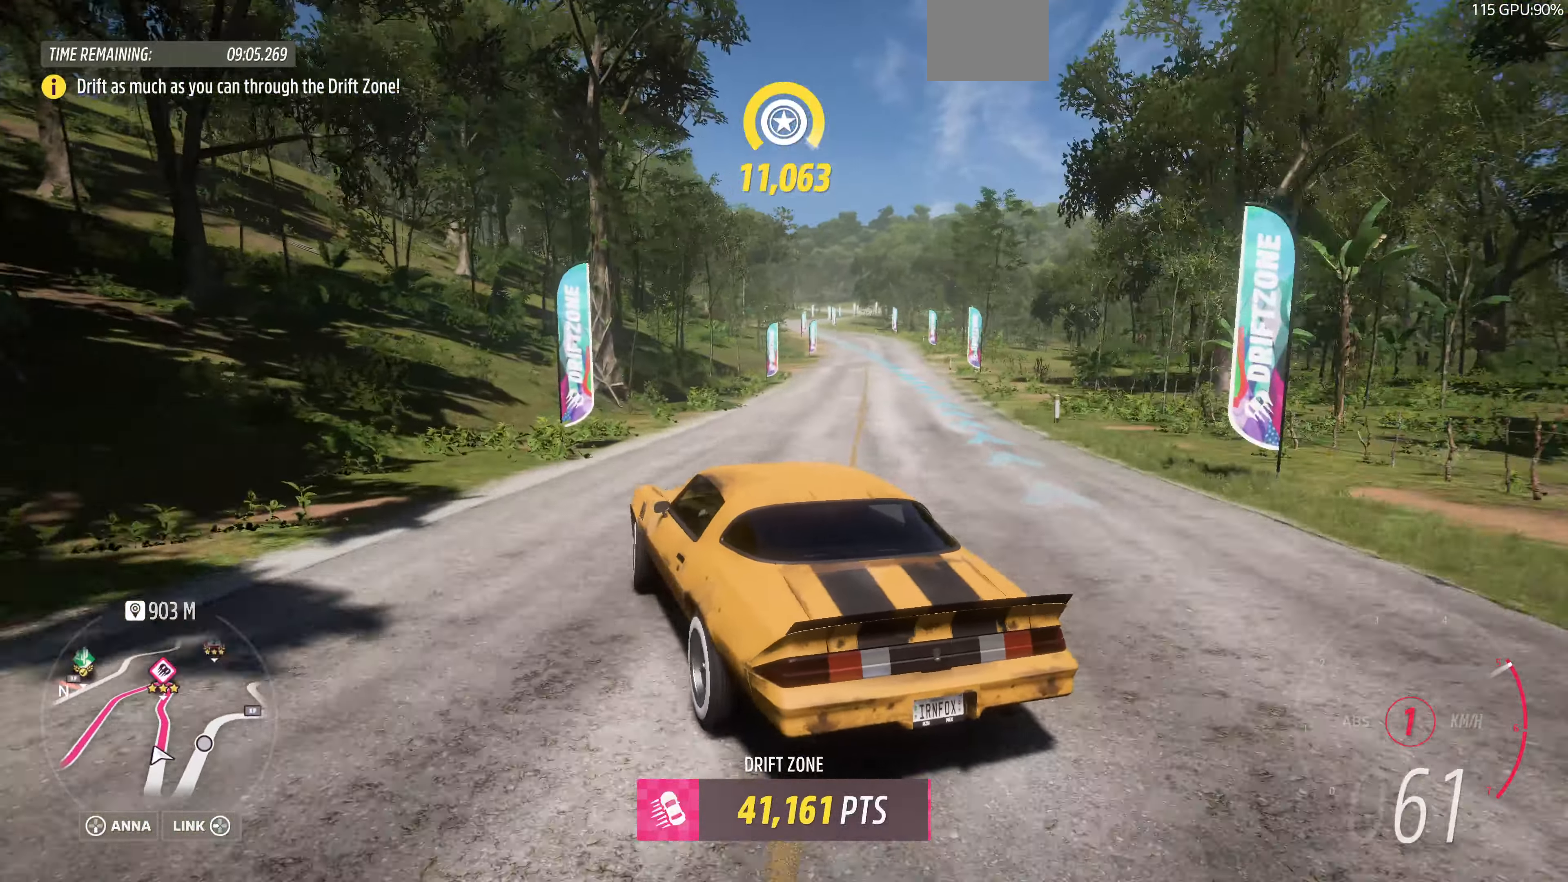
{"buttons": ["R2"], "left_stick": "right", "right_stick": "up", "events": [[200, "CROSS", "down"], [334, "CROSS", "up"]]}
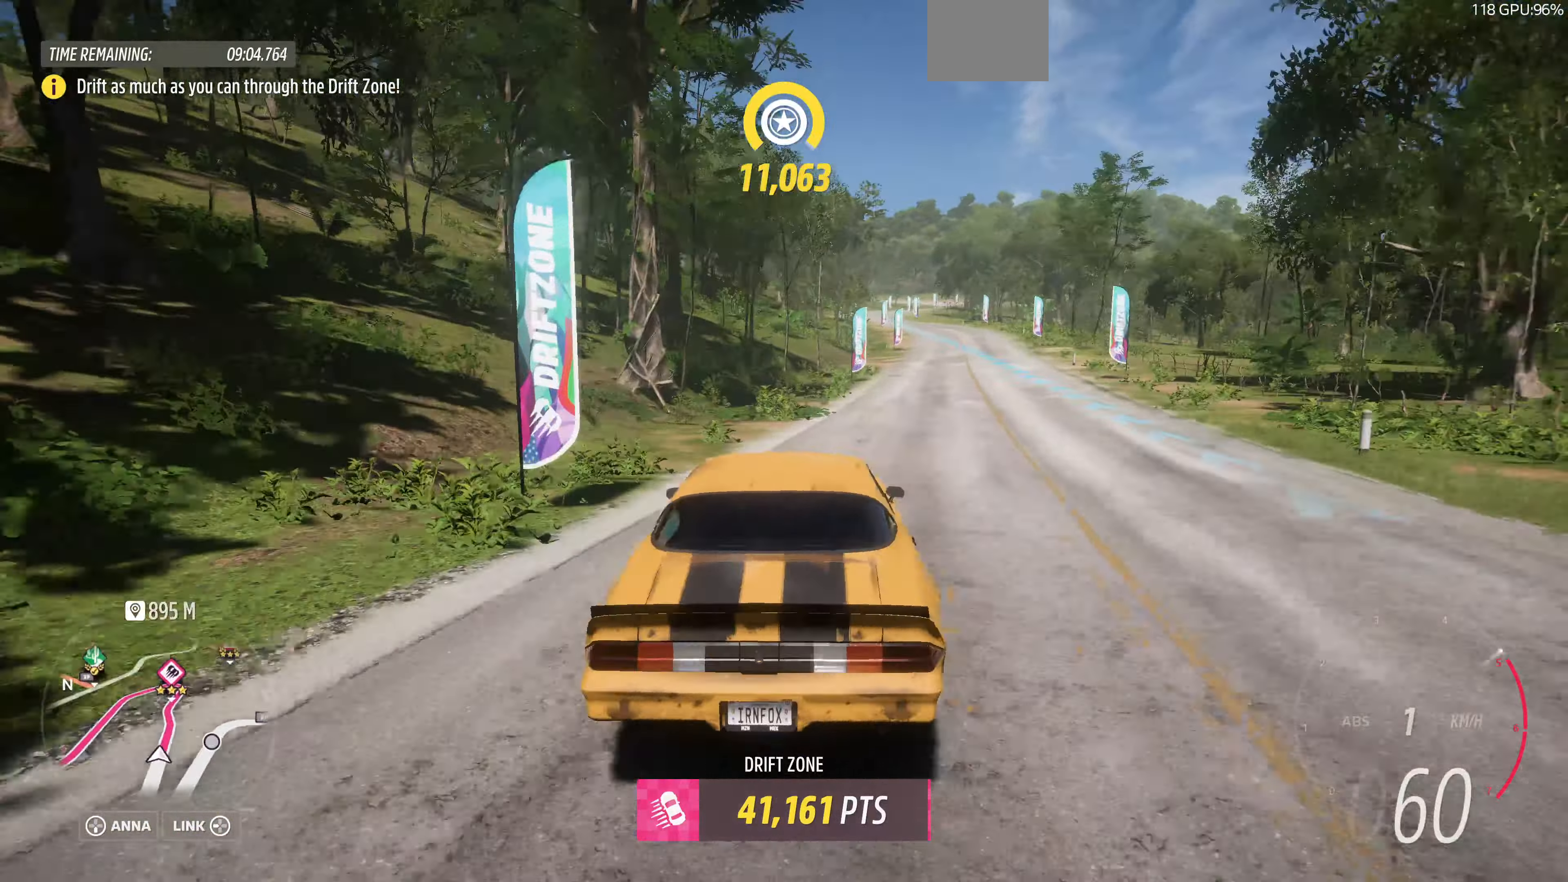
{"buttons": ["R2"], "left_stick": "left", "right_stick": "up", "events": [[400, "left_stick", "left"]]}
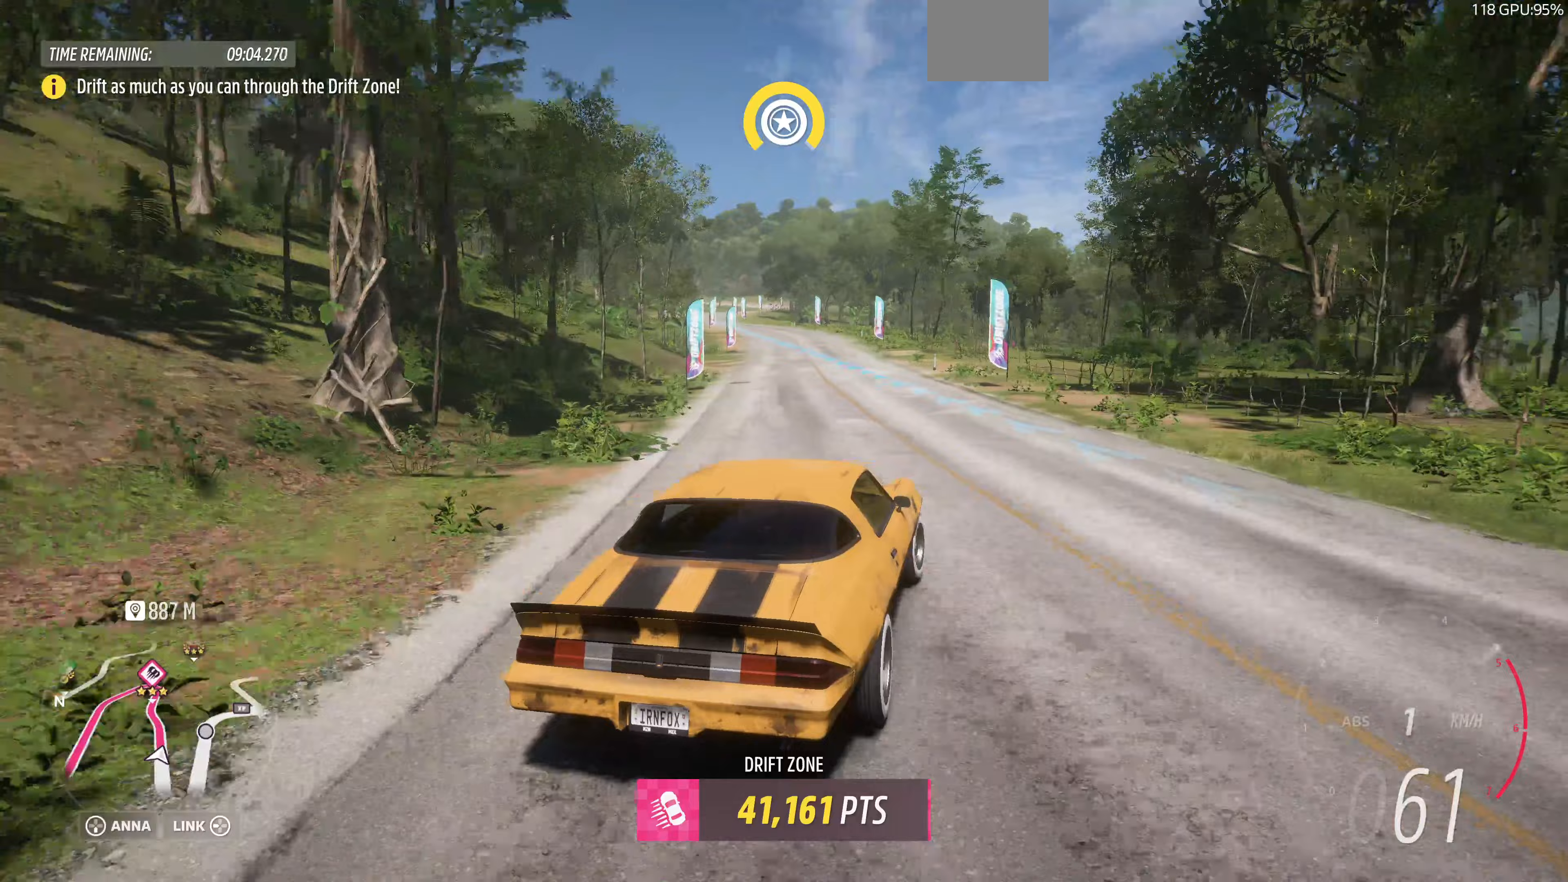
{"buttons": ["R2"], "left_stick": "left", "right_stick": "center", "events": [[33, "CROSS", "down"], [67, "right_stick", "center"], [300, "left_stick", "center"], [433, "left_stick", "left"], [500, "CROSS", "up"]]}
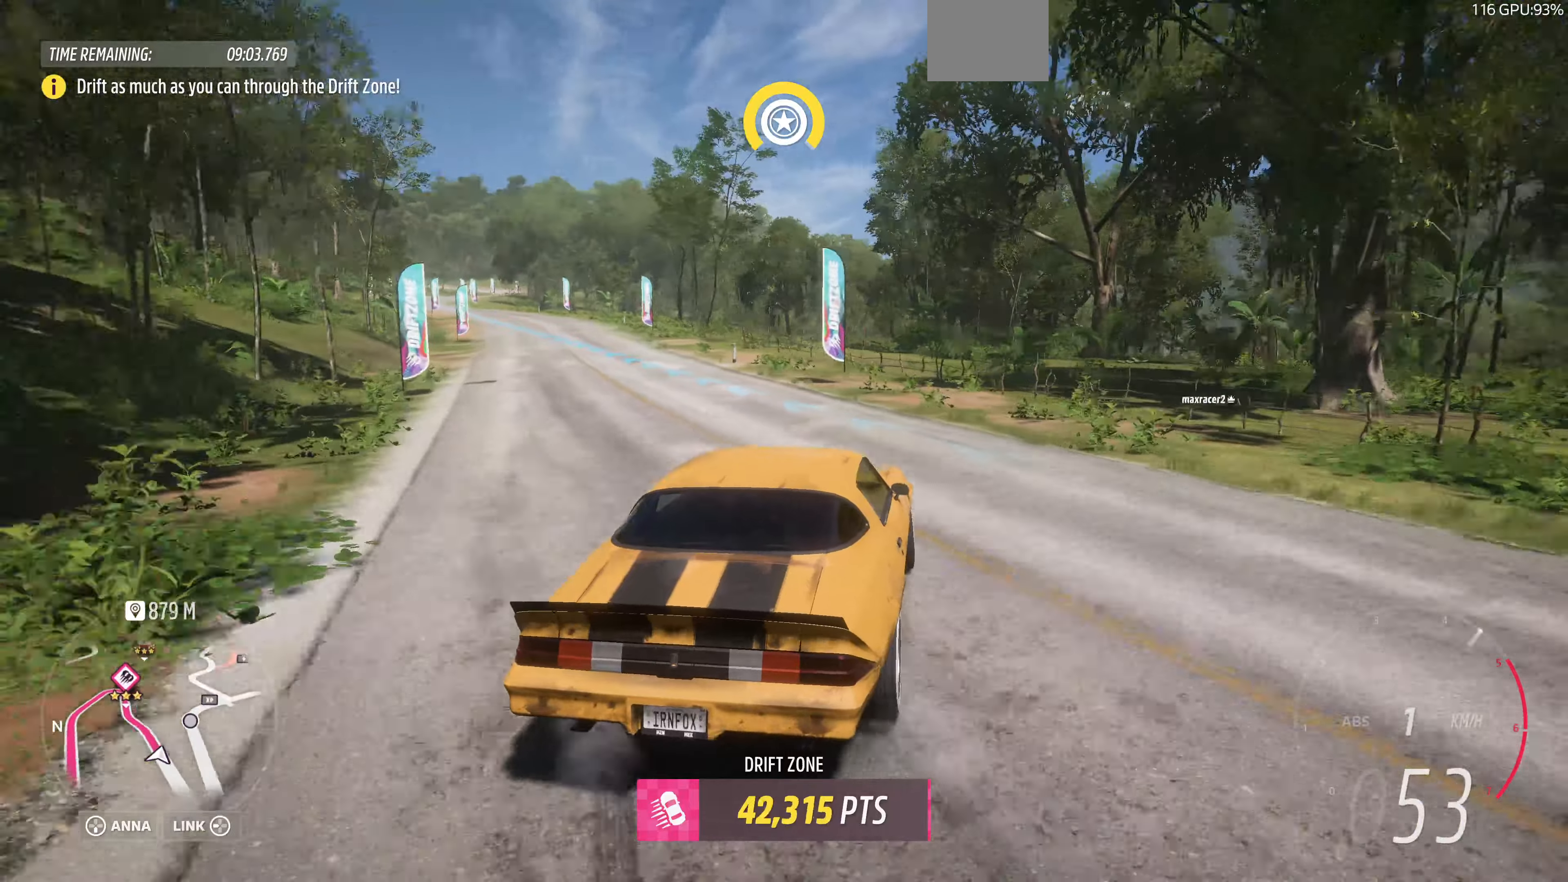
{"buttons": ["R2"], "left_stick": "left", "right_stick": "center", "events": []}
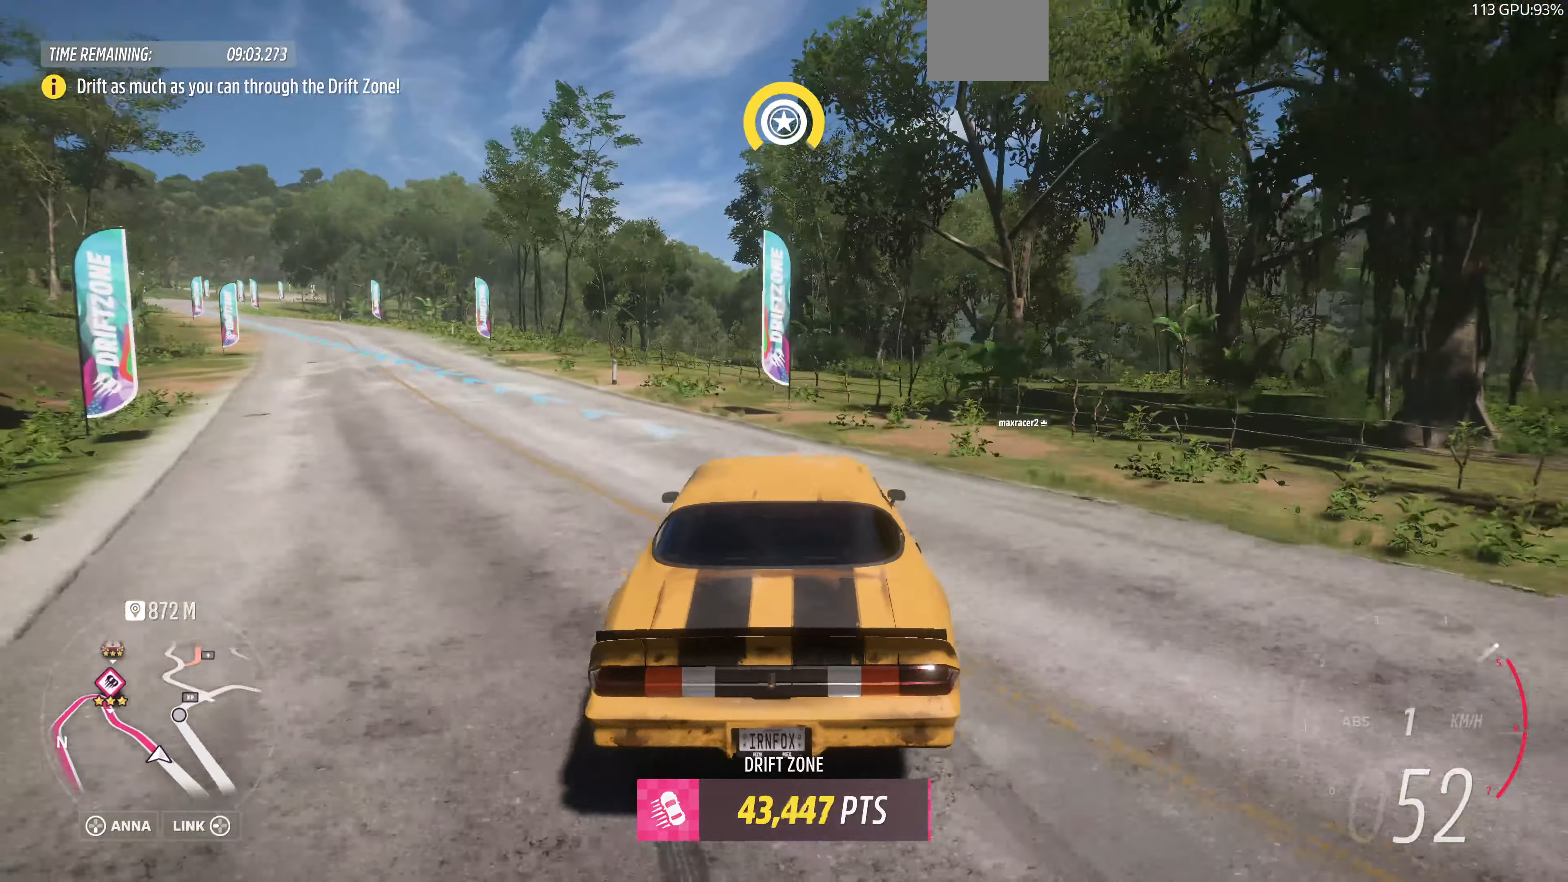
{"buttons": ["R2"], "left_stick": "up-right", "right_stick": "up", "events": [[300, "right_stick", "up"], [467, "left_stick", "up-right"]]}
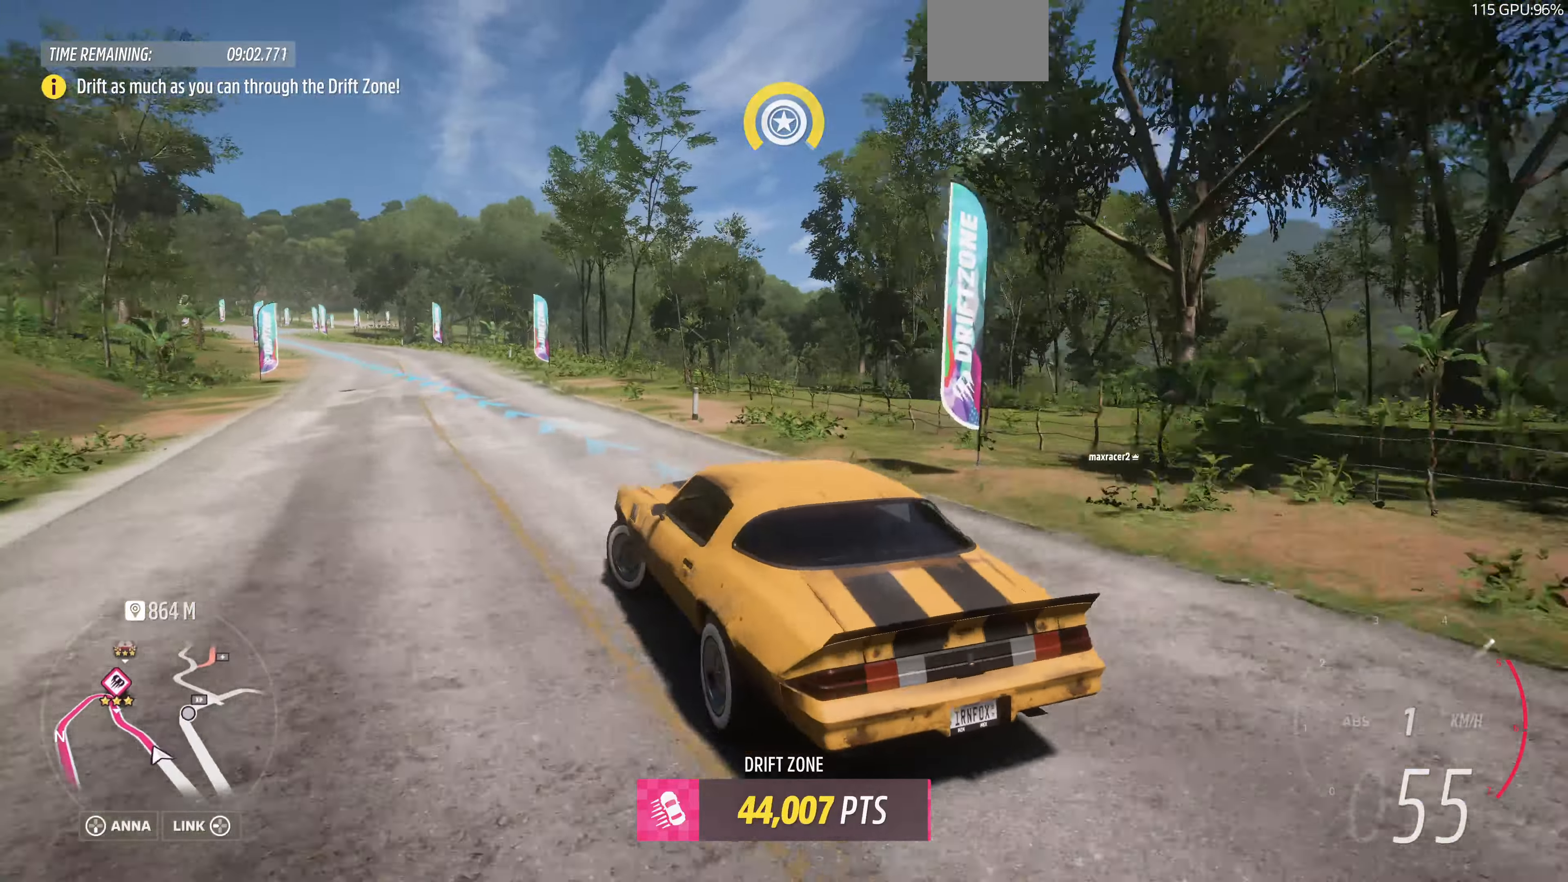
{"buttons": ["R2"], "left_stick": "right", "right_stick": "up", "events": [[167, "left_stick", "right"]]}
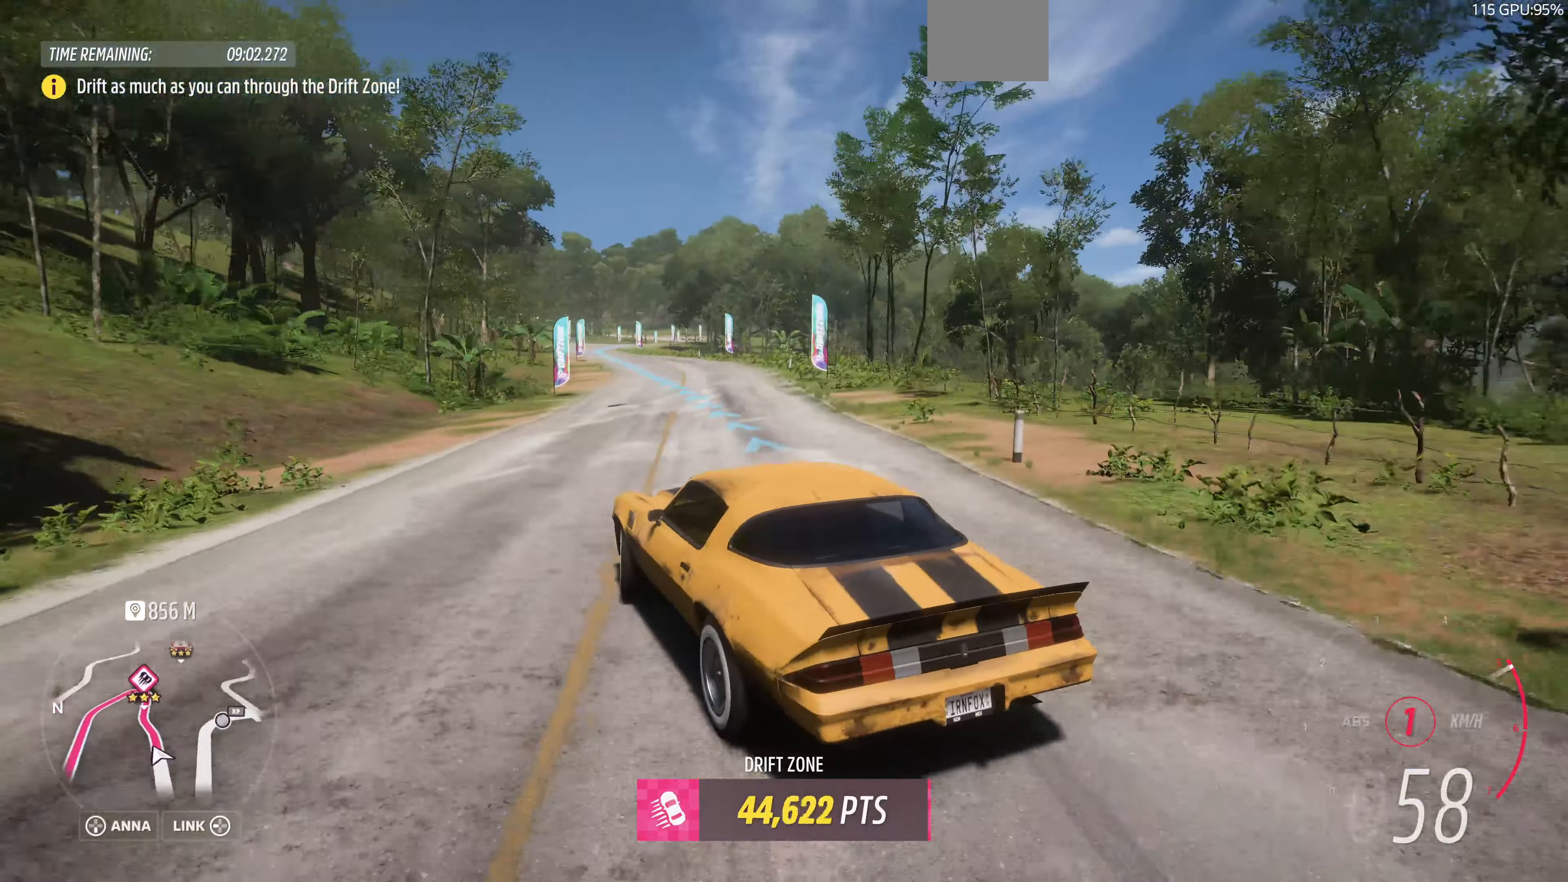
{"buttons": ["R2"], "left_stick": "center", "right_stick": "up", "events": [[400, "left_stick", "center"]]}
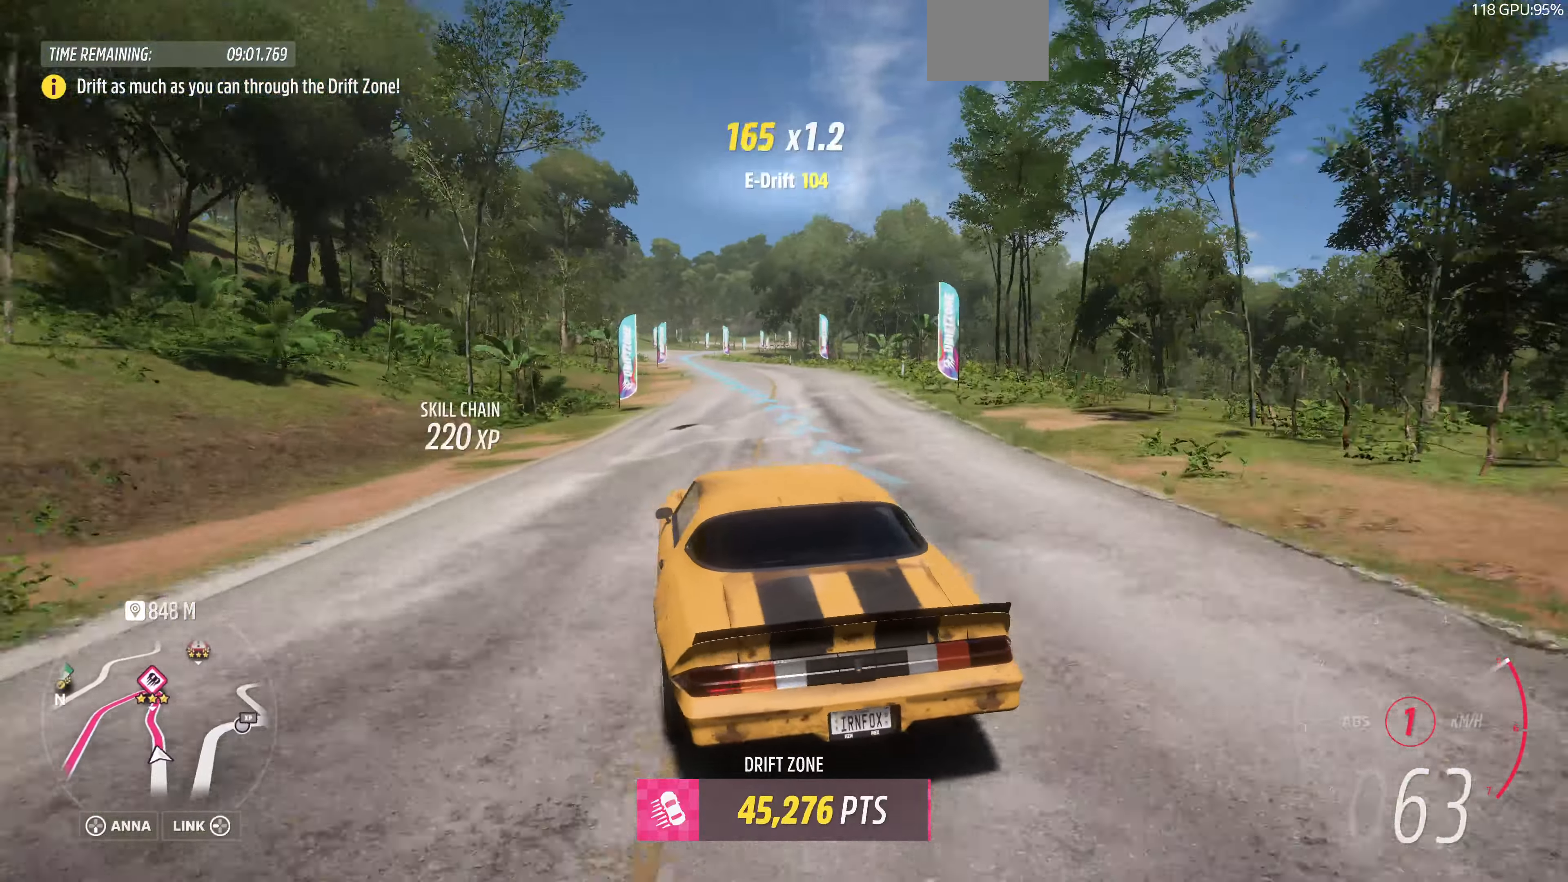
{"buttons": ["R2"], "left_stick": "right", "right_stick": "center", "events": [[367, "right_stick", "center"], [467, "left_stick", "right"]]}
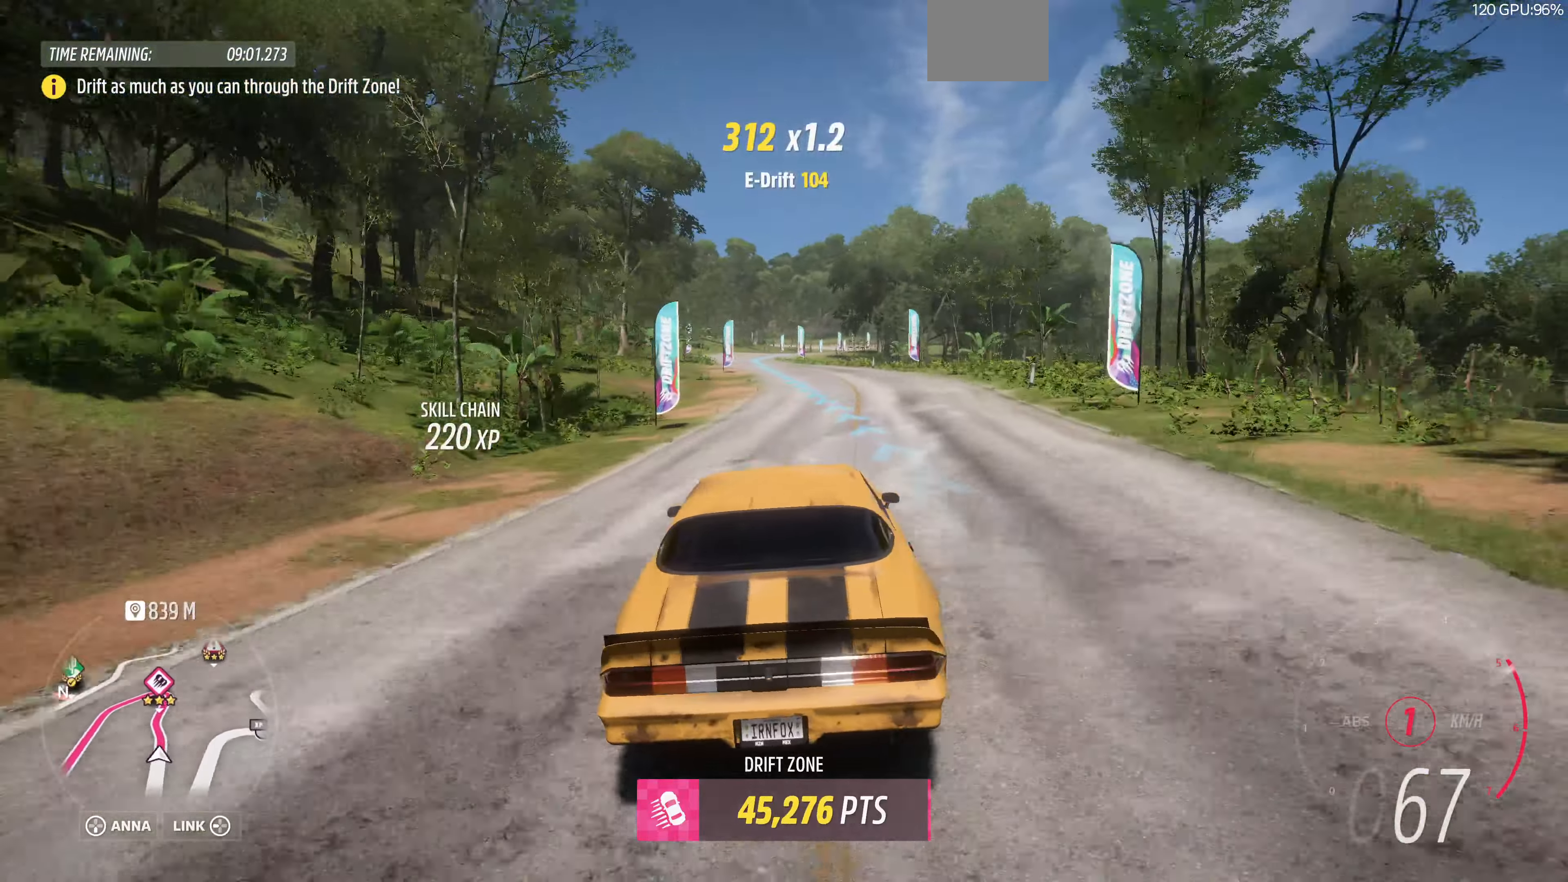
{"buttons": ["R2"], "left_stick": "right", "right_stick": "center", "events": [[267, "left_stick", "center"], [400, "left_stick", "right"]]}